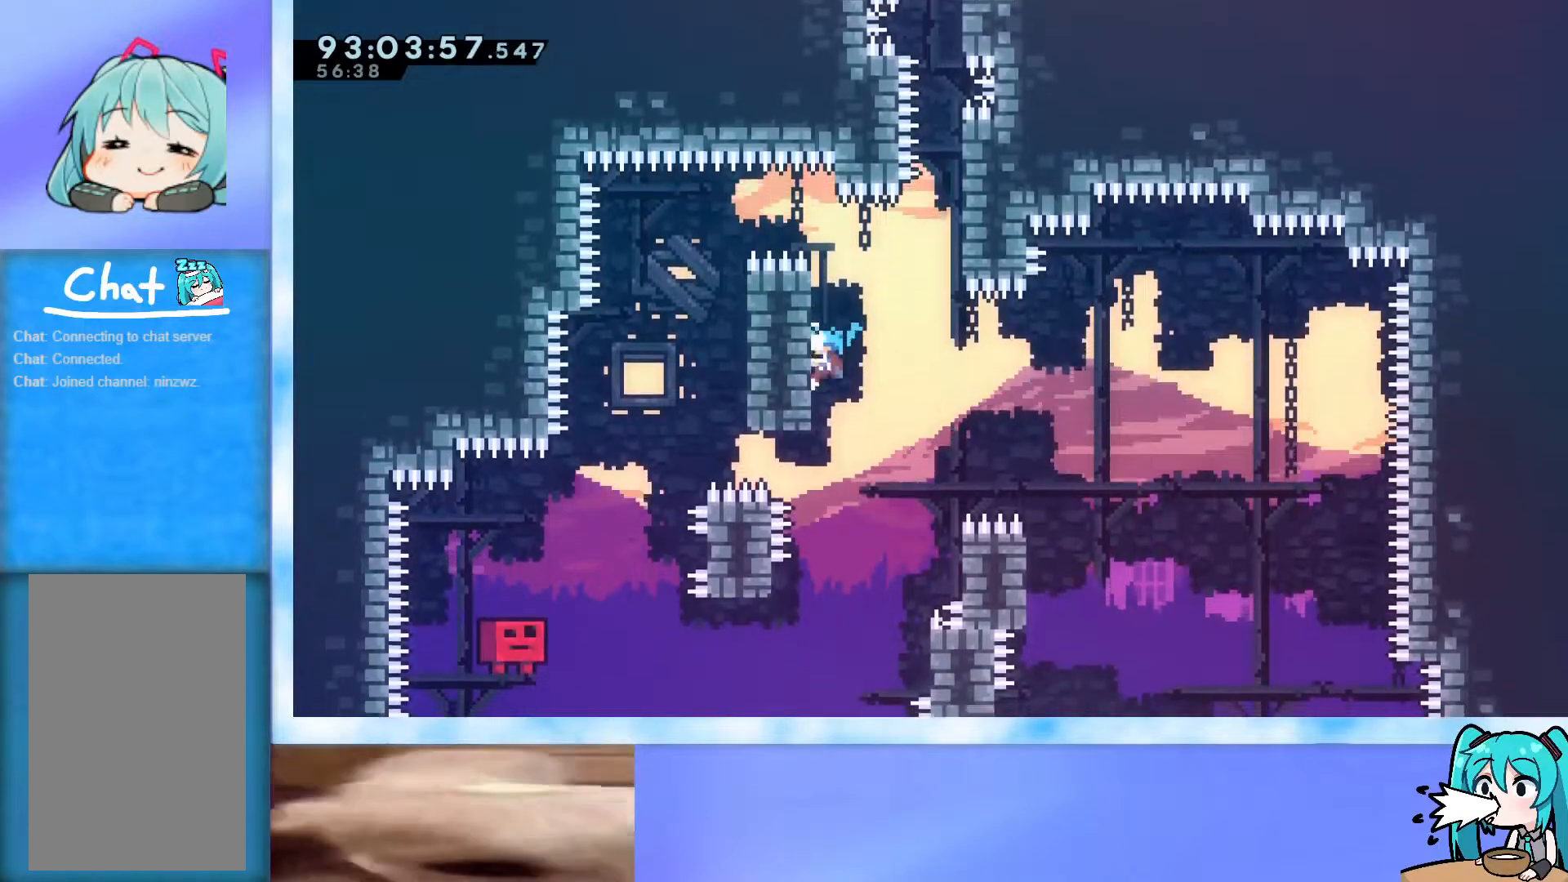
Gameplay with keyboard; each line is a JSON object with the keys held at the frame after it. "events" lists presses ("down") and releases ("up") of "dash", "demo", "down", "grab", "j2", "jump", "left", "pause", "right" and "up" between this image and that frame as [ms after this image, input, new state], when the widget could be followed in between. No other keys are recorded. Mouse input is not recorded. Key names are as the overlay labels them; some are game actions (e.g. jump) rather than physical keys.
{"keys": ["jump", "left"], "events": [[167, "jump", "down"], [167, "left", "up"], [267, "left", "down"]]}
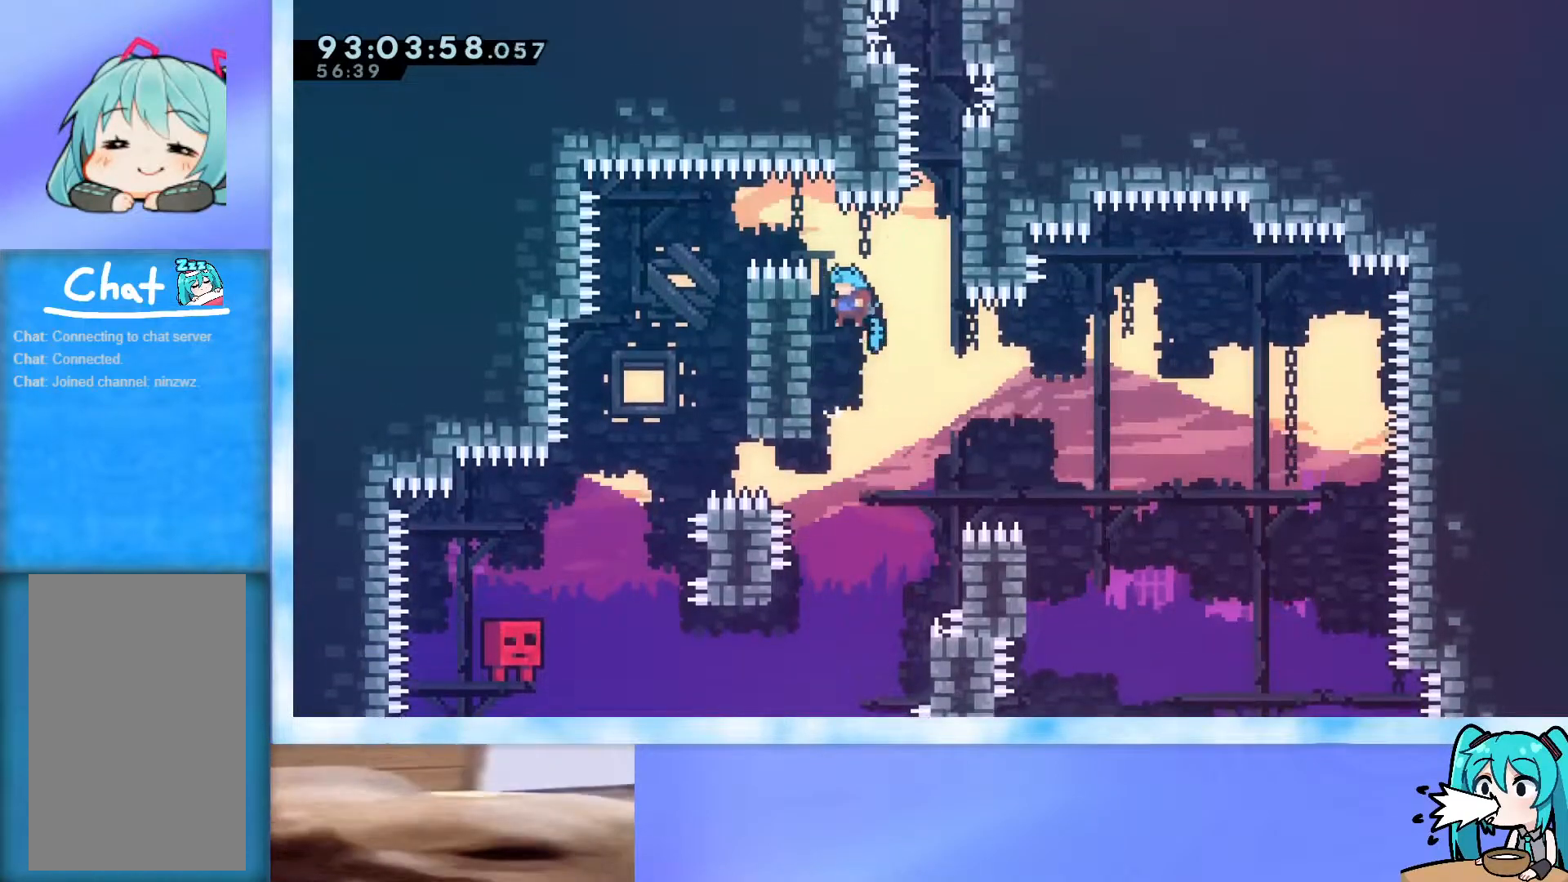
{"keys": ["grab", "jump", "right", "up"], "events": [[33, "jump", "up"], [83, "jump", "down"], [83, "left", "up"], [83, "right", "down"], [83, "up", "down"], [183, "grab", "down"]]}
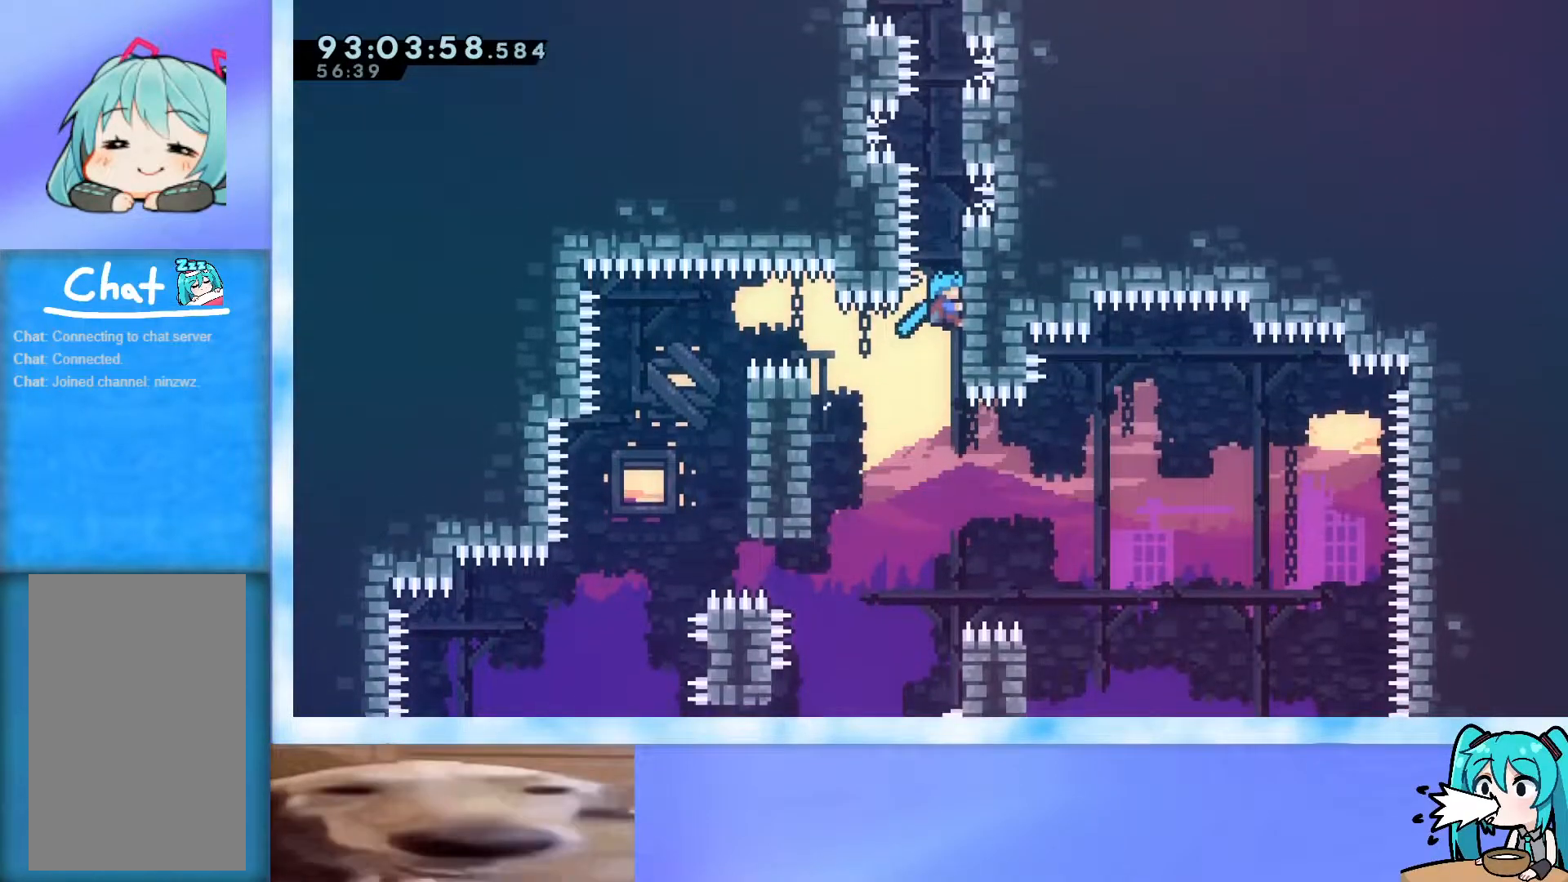
{"keys": ["grab", "up"], "events": [[17, "jump", "up"], [50, "right", "up"]]}
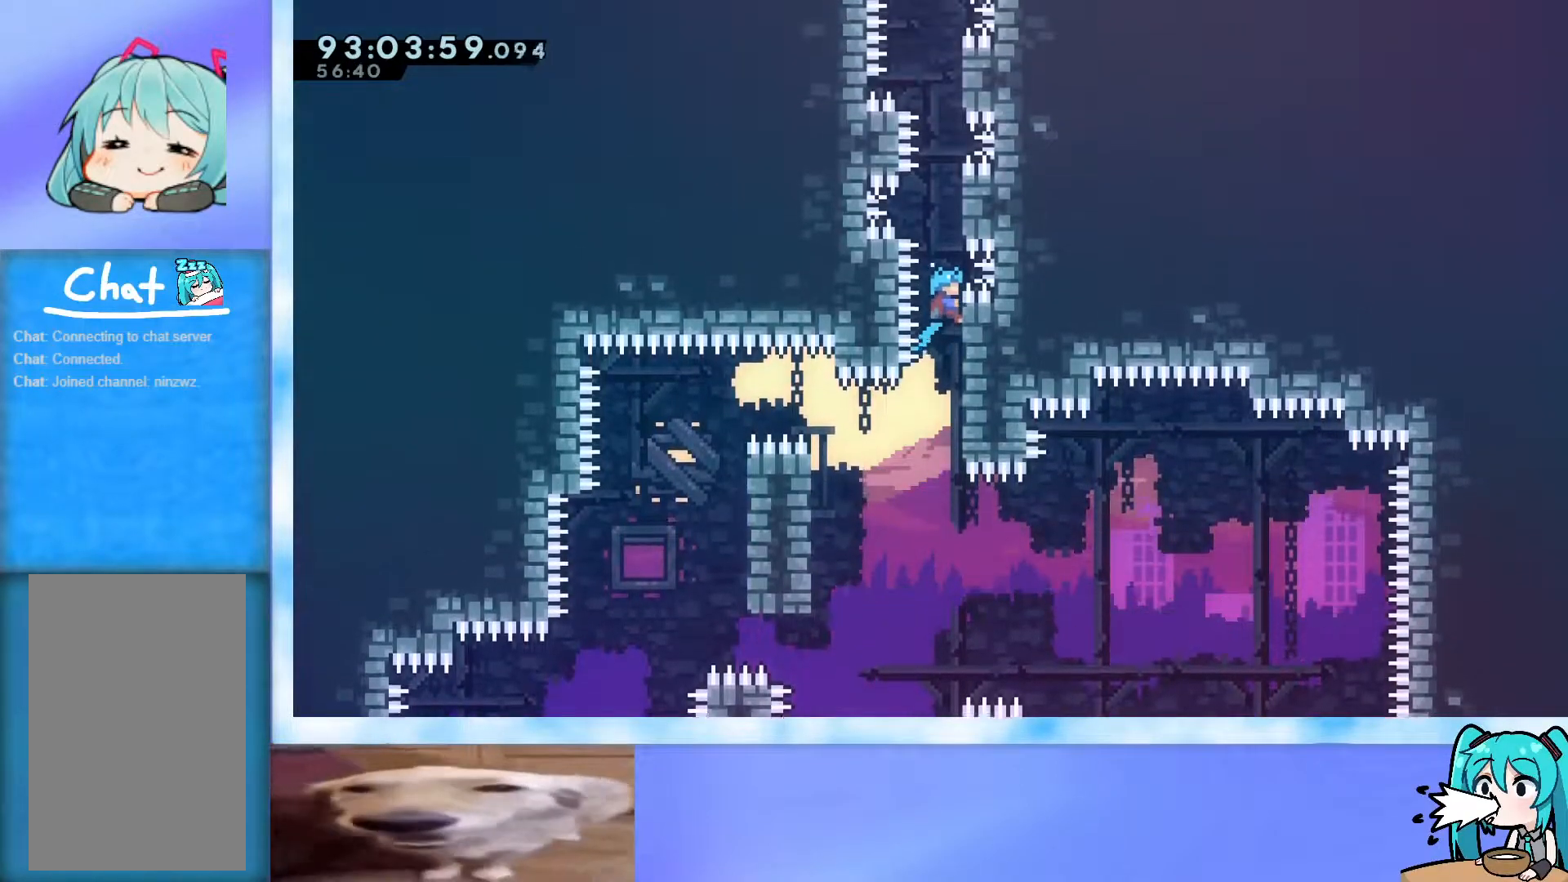
{"keys": ["grab", "j2", "jump", "up"], "events": [[66, "jump", "down"], [400, "j2", "down"]]}
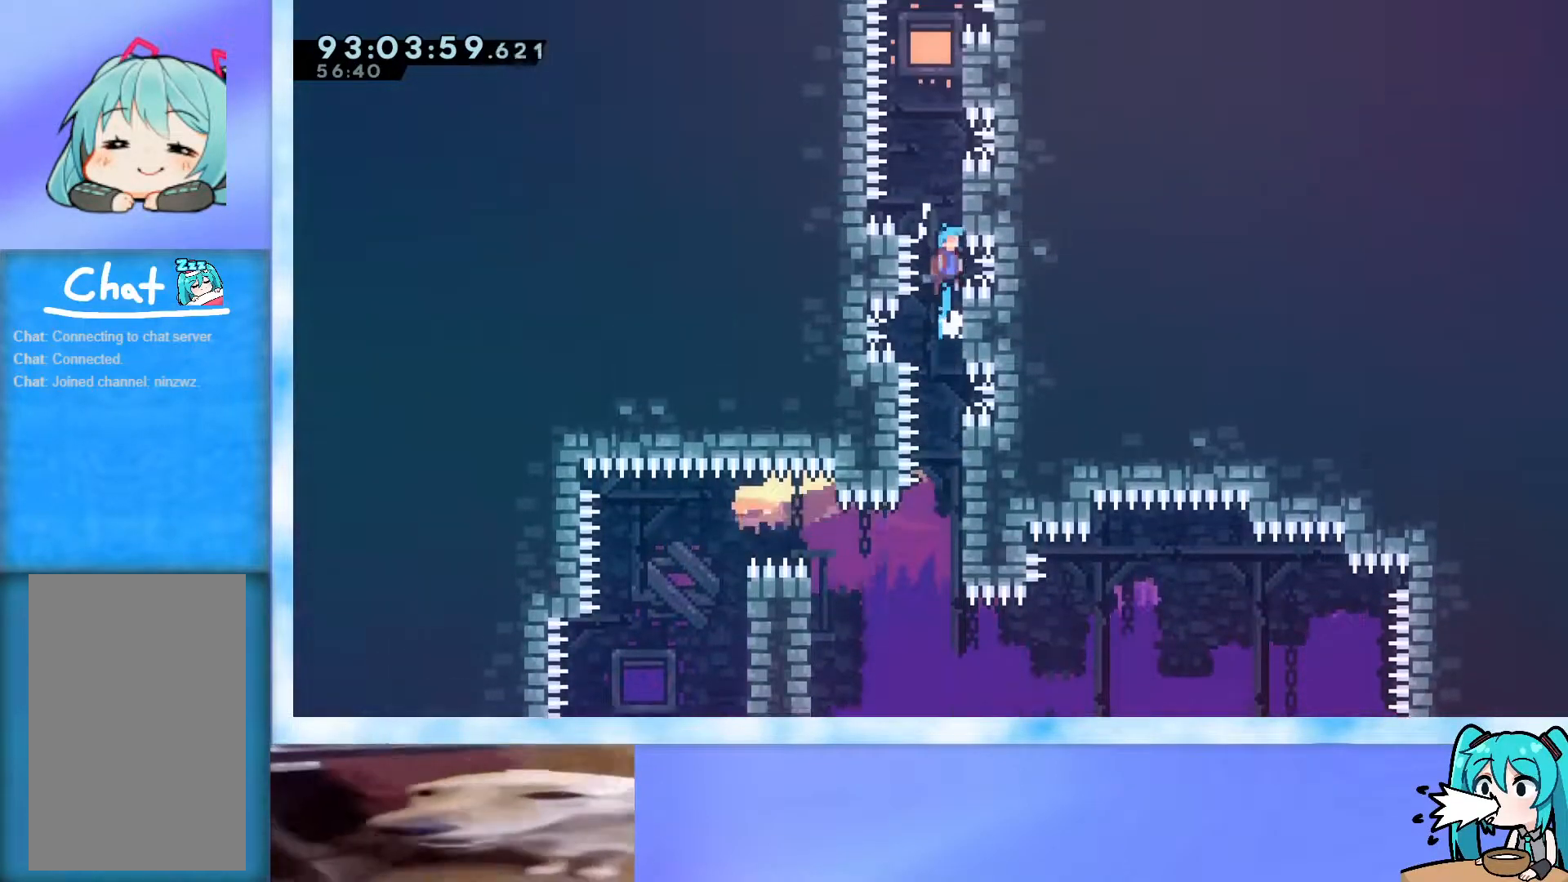
{"keys": ["grab", "jump", "up"], "events": [[184, "j2", "up"], [234, "j2", "down"], [501, "j2", "up"]]}
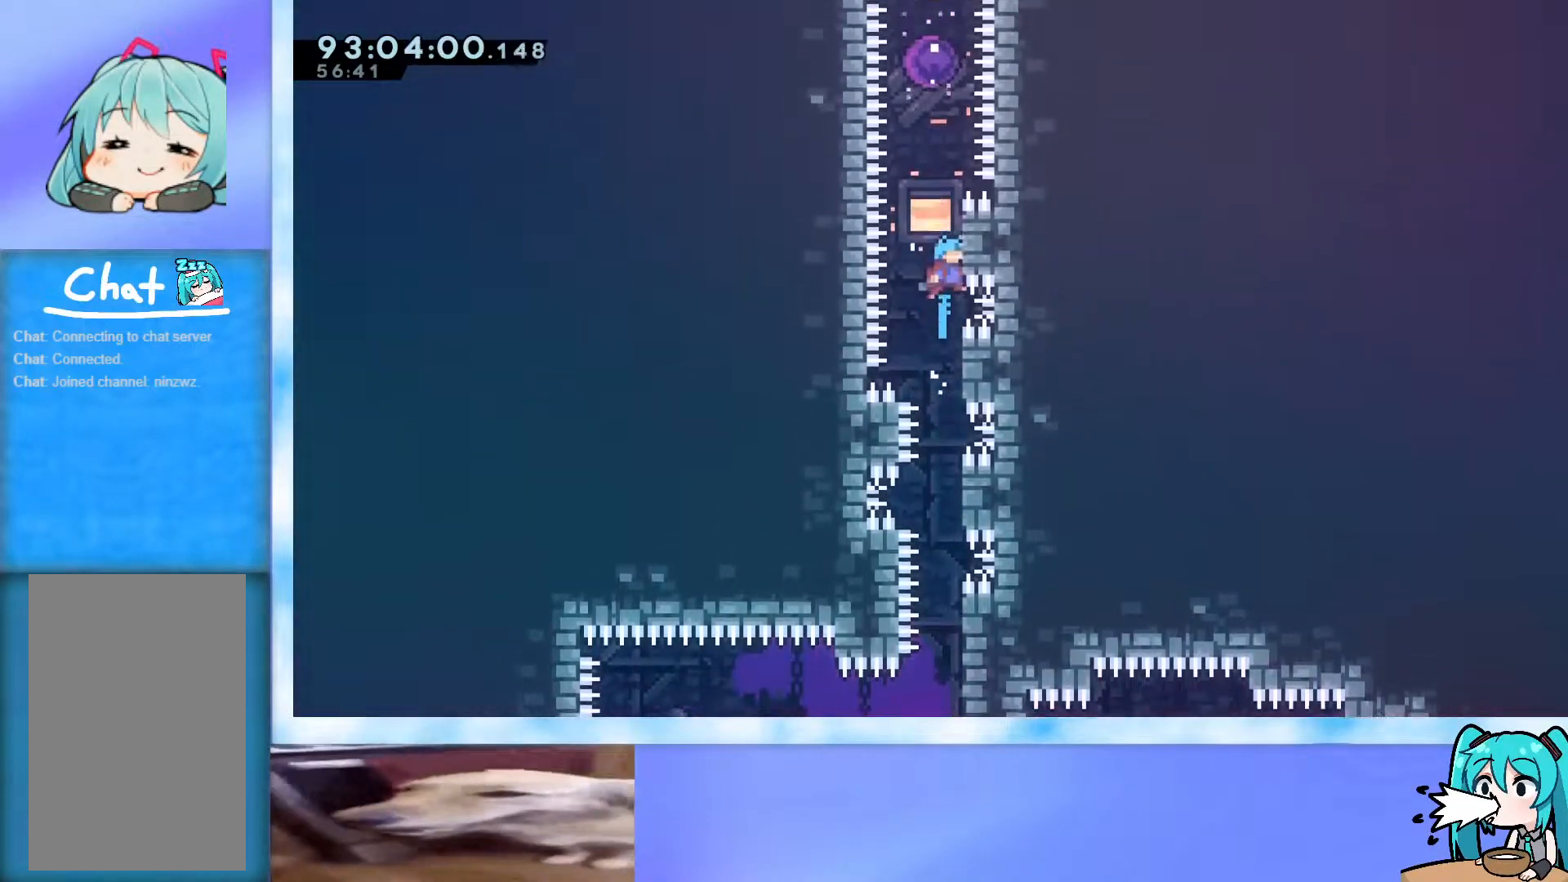
{"keys": ["jump", "up"], "events": [[33, "j2", "down"], [317, "j2", "up"], [367, "grab", "up"], [367, "jump", "up"], [467, "jump", "down"]]}
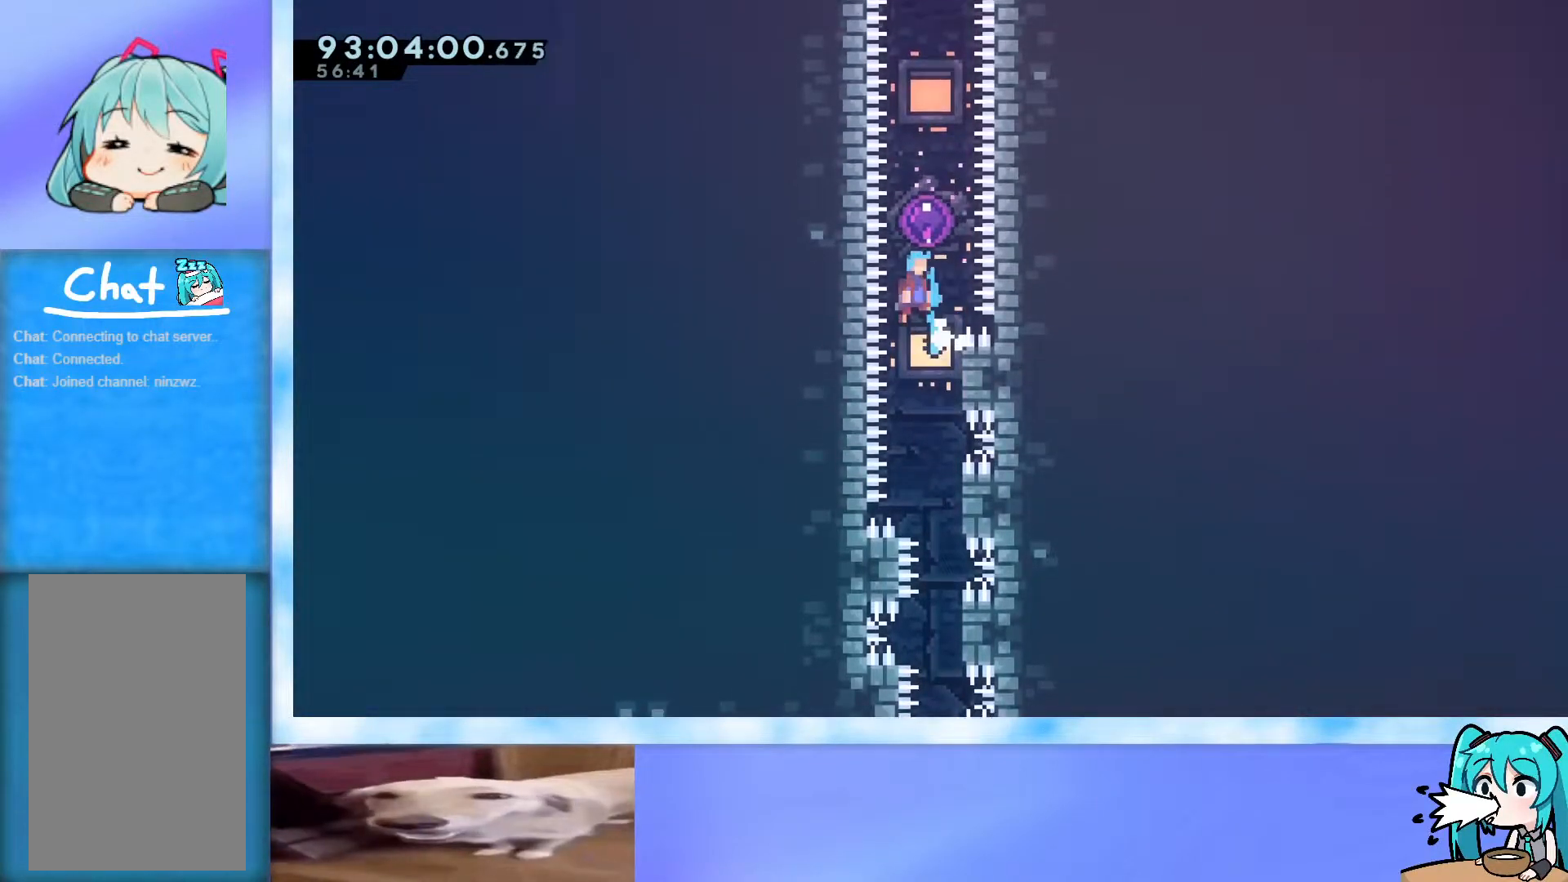
{"keys": ["jump", "up"], "events": []}
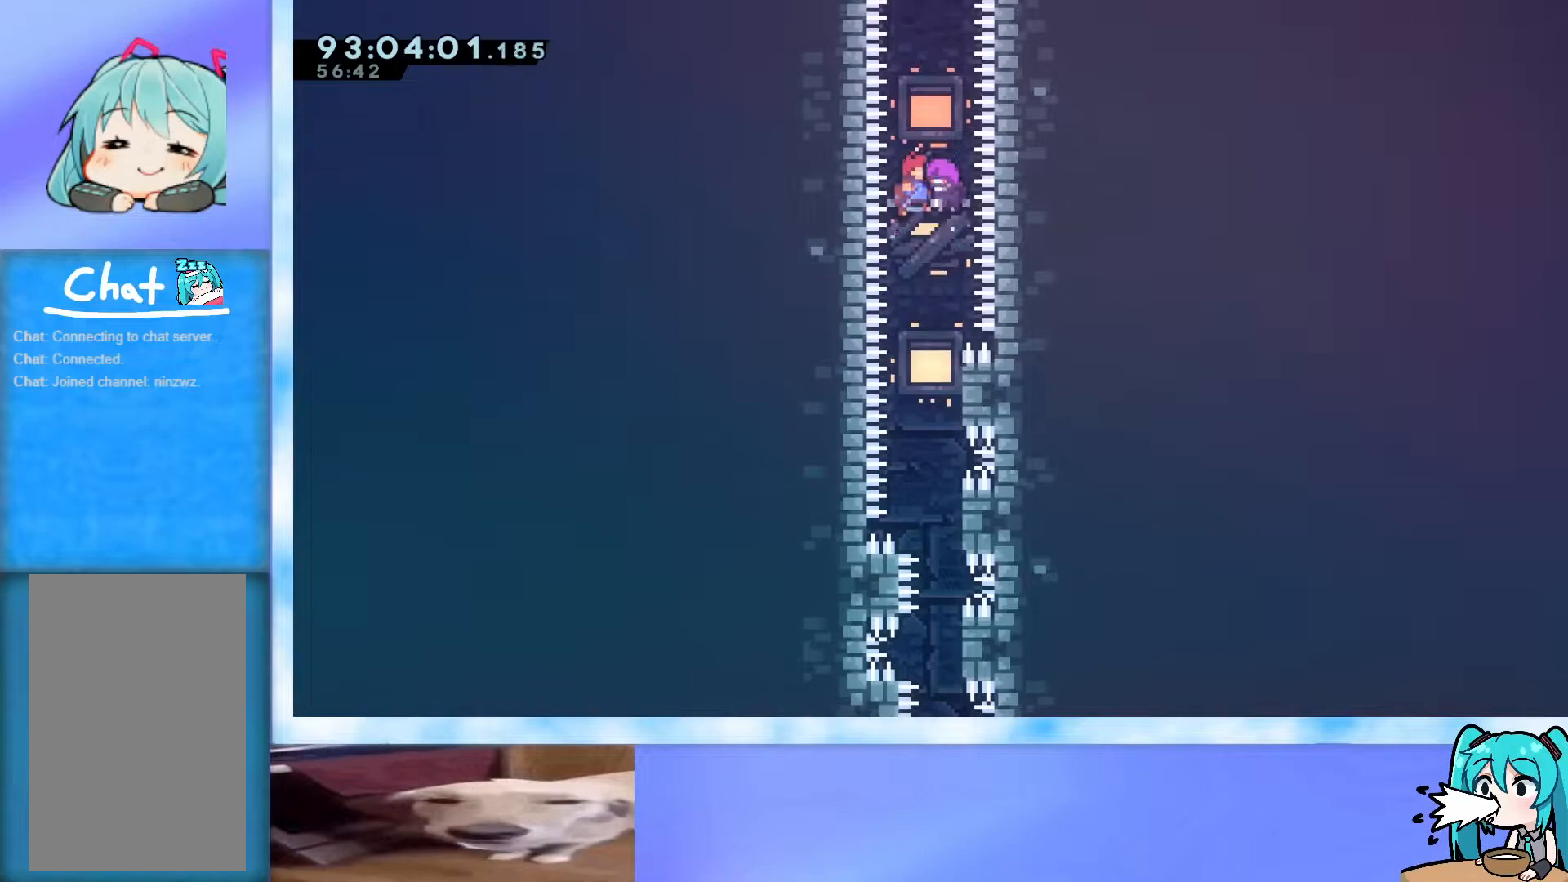
{"keys": ["jump", "up"], "events": [[450, "left", "down"], [500, "left", "up"]]}
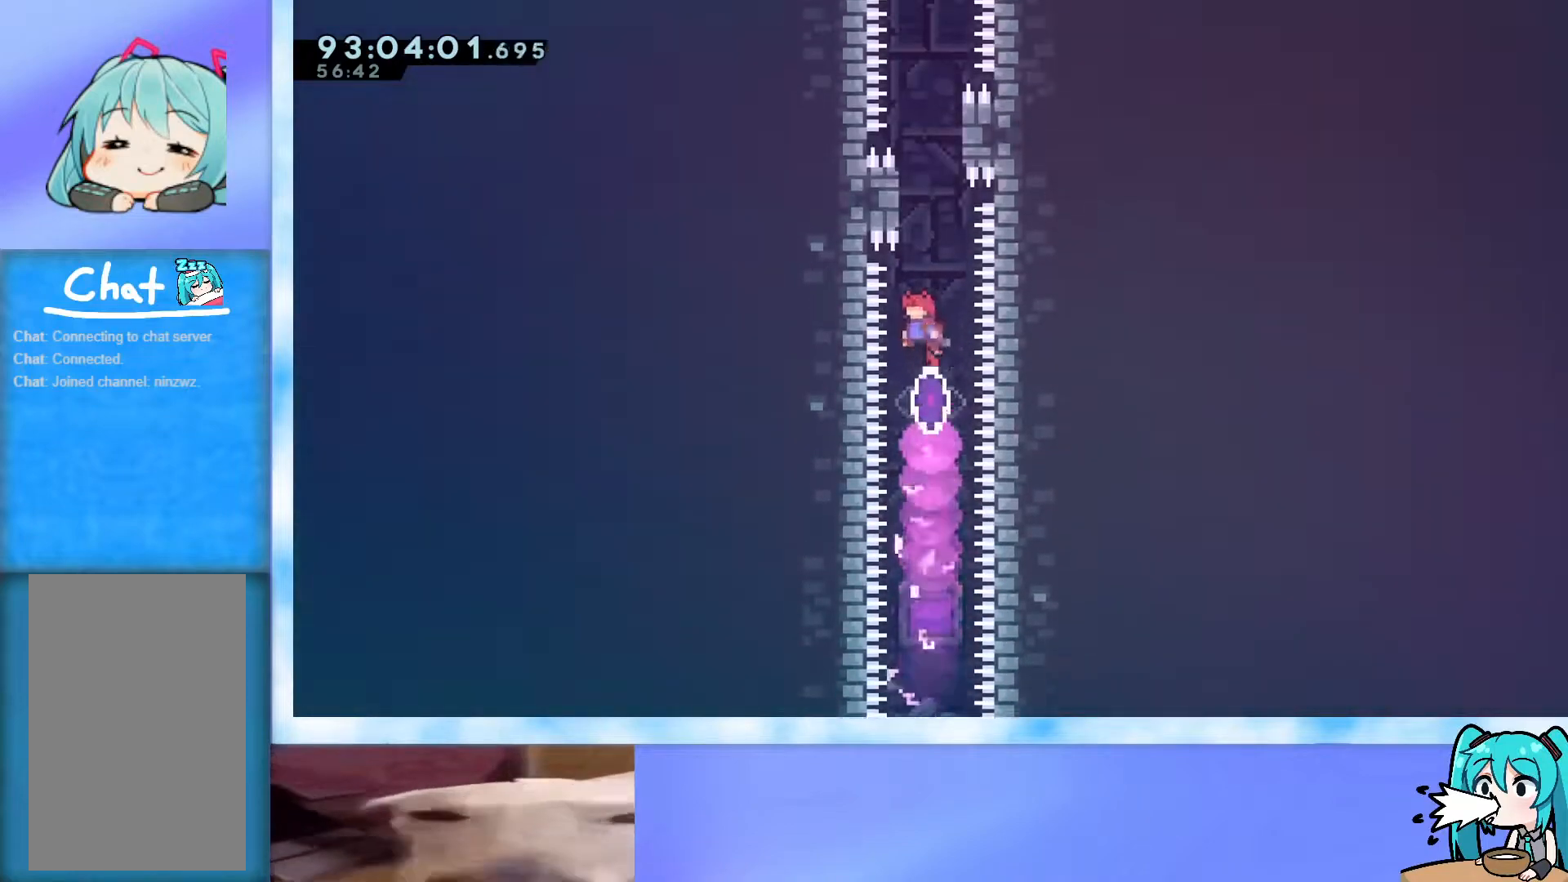
{"keys": ["jump", "up"], "events": [[33, "jump", "up"], [133, "dash", "down"], [267, "dash", "up"], [367, "jump", "down"]]}
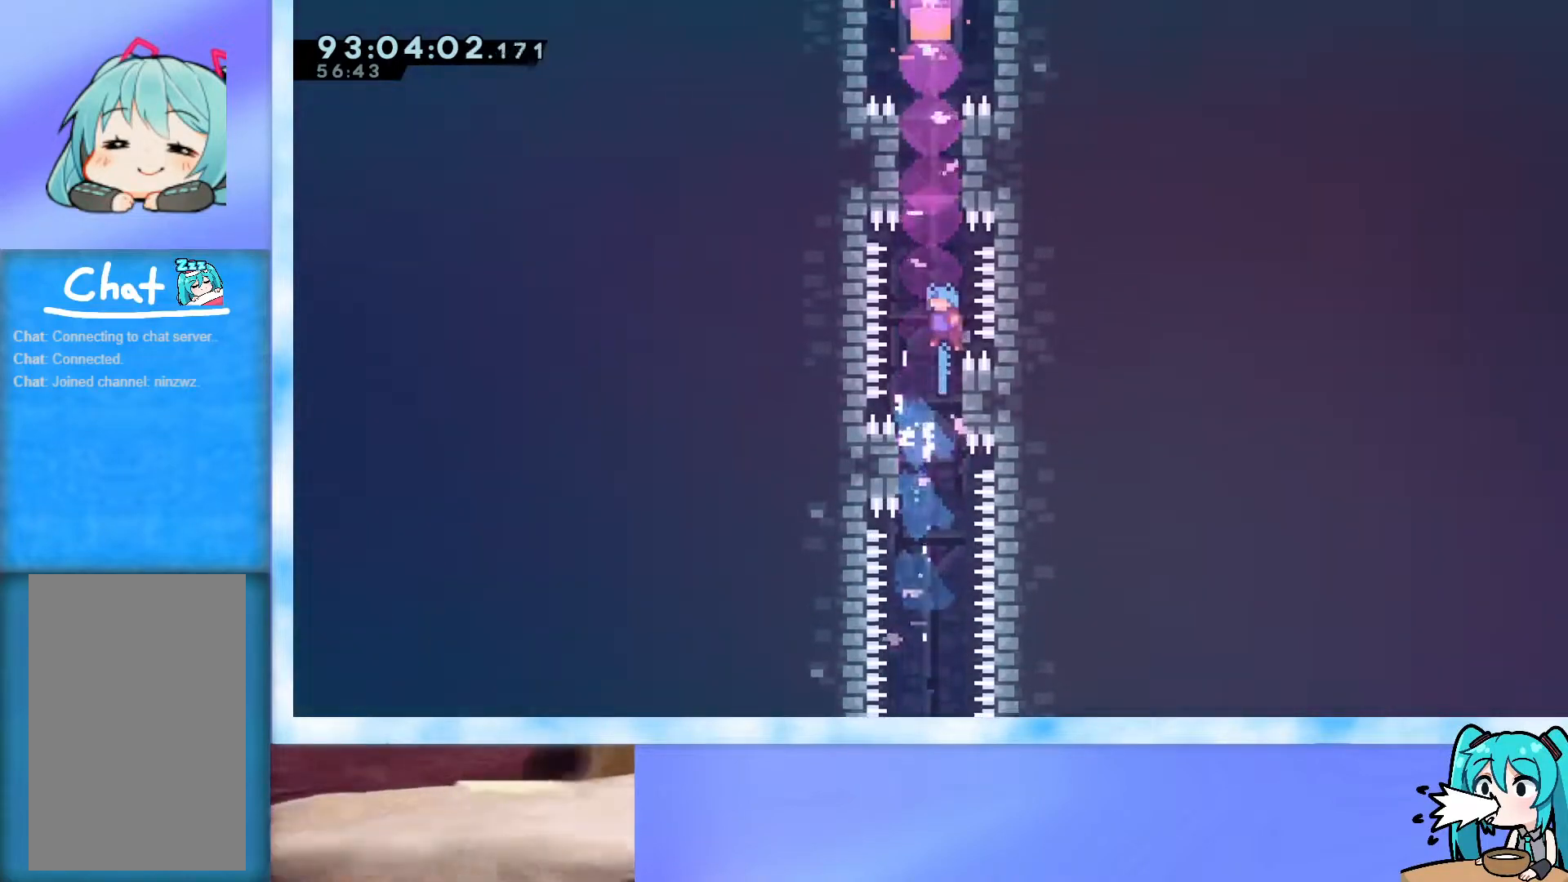
{"keys": ["up"], "events": [[250, "jump", "up"], [283, "jump", "down"], [483, "jump", "up"]]}
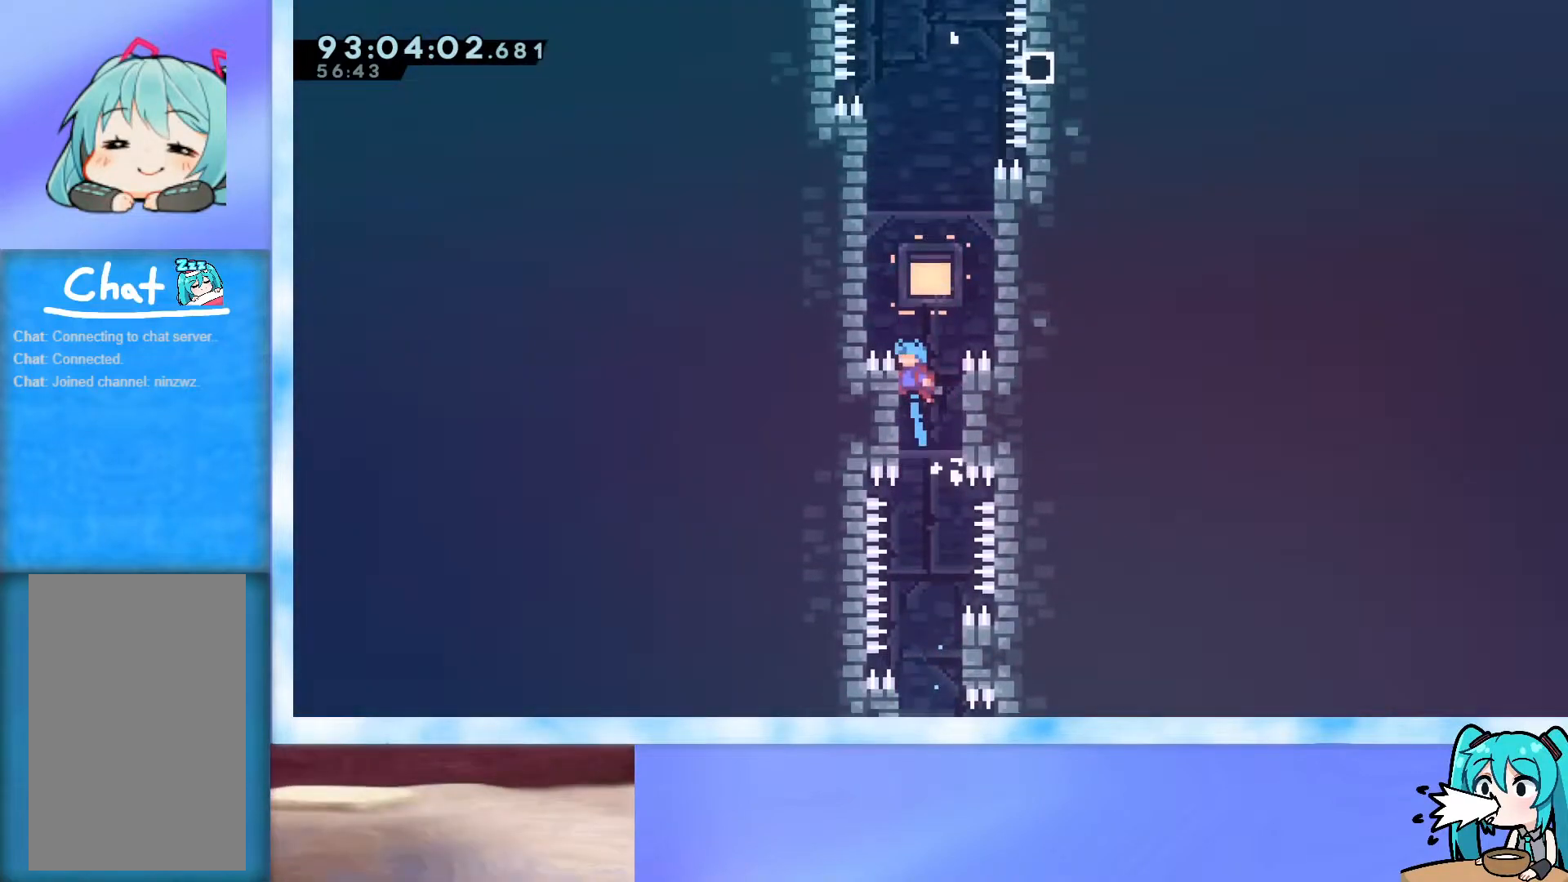
{"keys": ["jump", "left"], "events": [[17, "jump", "down"], [67, "right", "down"], [300, "jump", "up"], [300, "right", "up"], [300, "up", "up"], [350, "jump", "down"], [350, "left", "down"]]}
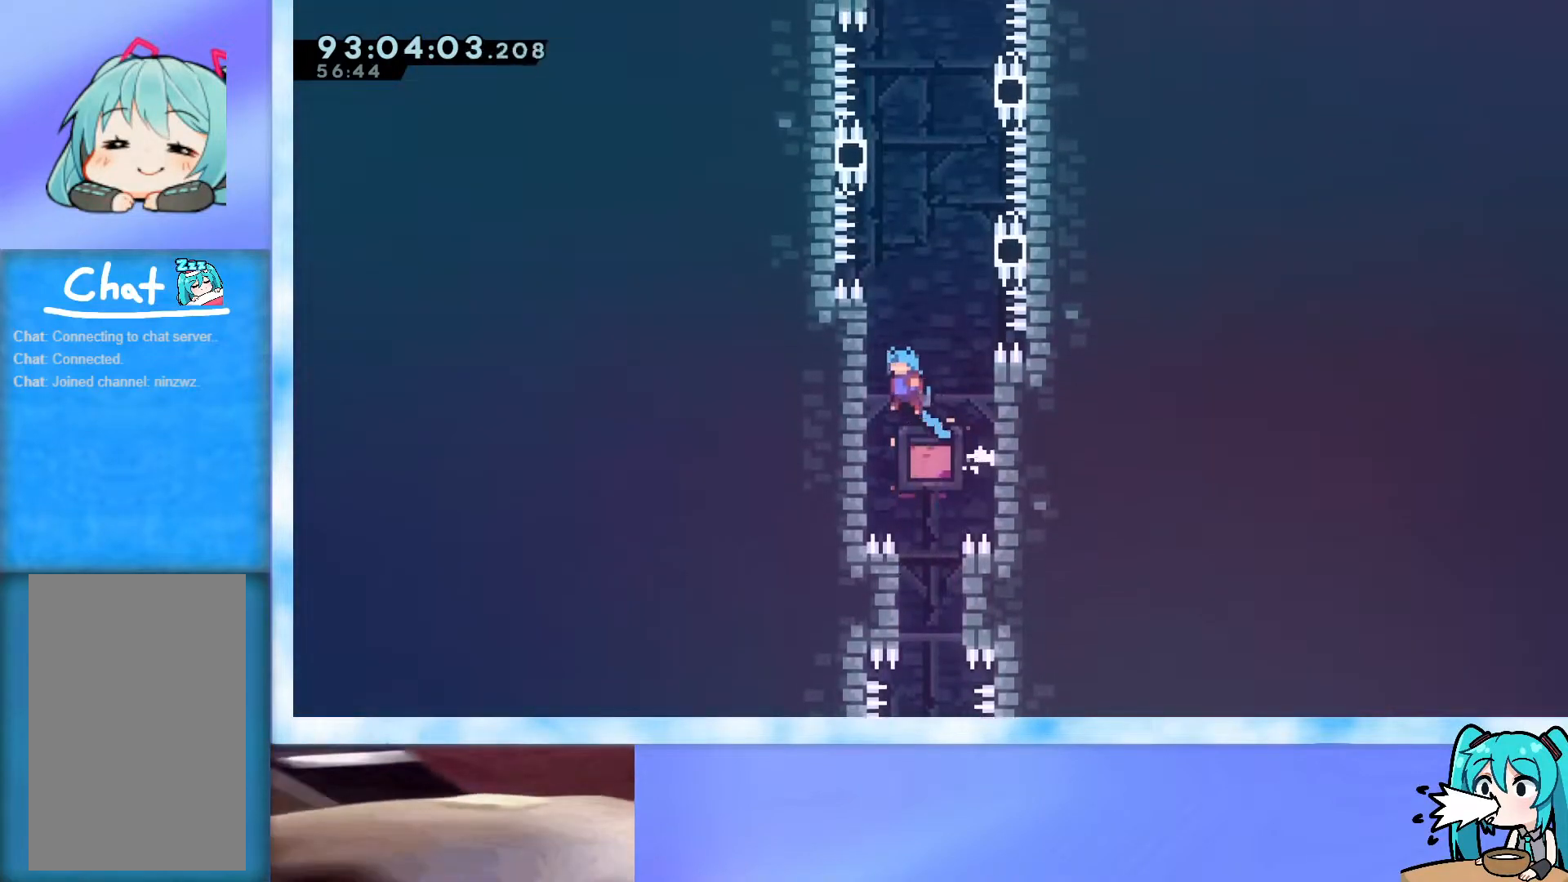
{"keys": ["jump"], "events": [[183, "jump", "up"], [233, "left", "up"], [317, "jump", "down"]]}
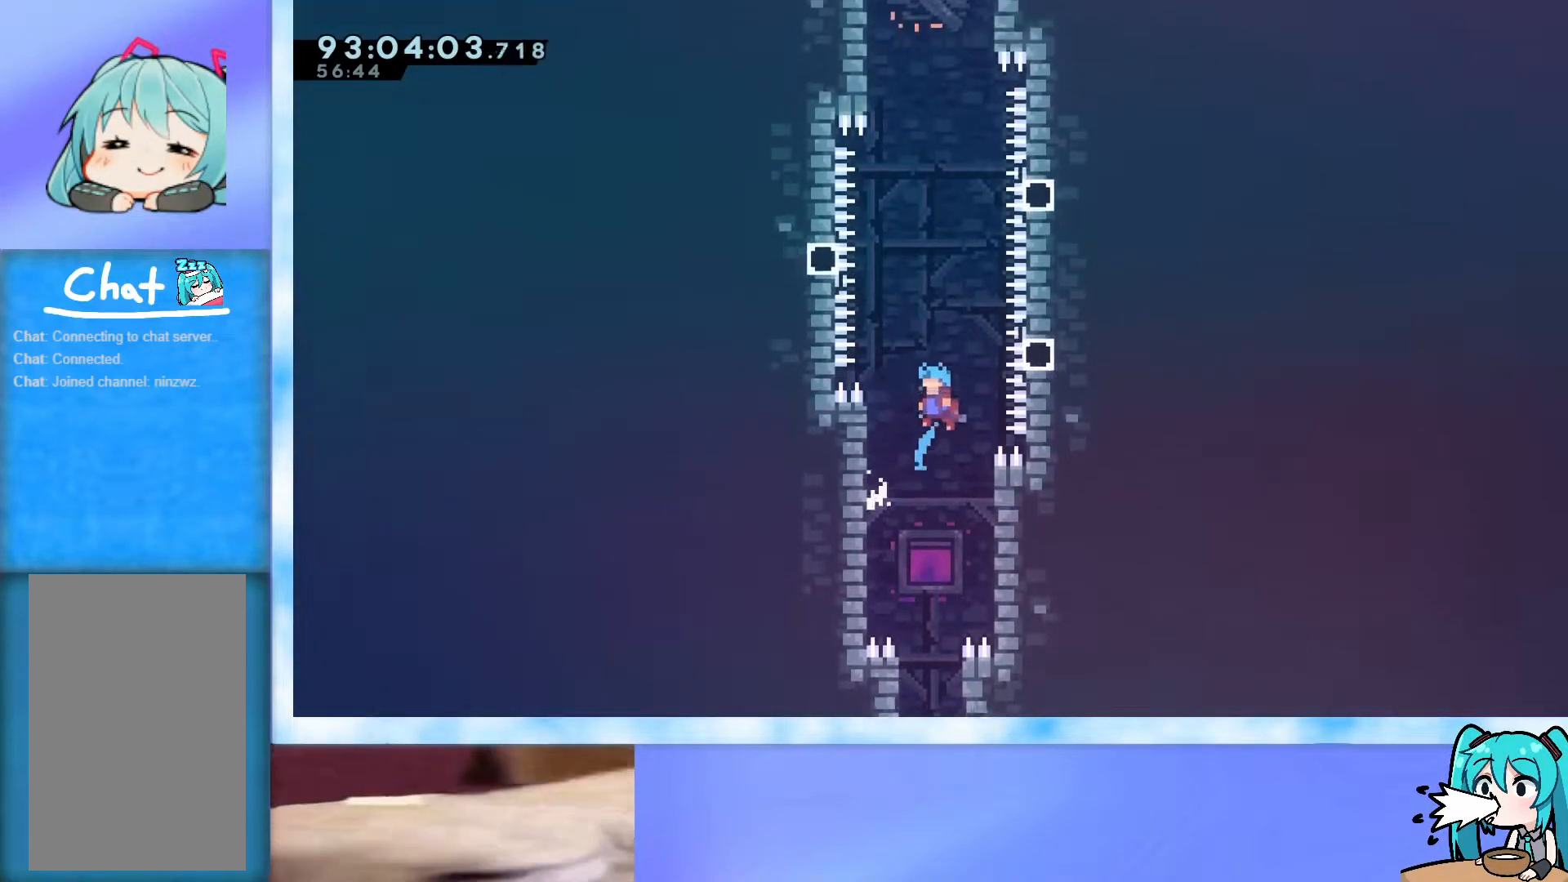
{"keys": ["grab", "jump", "right"], "events": [[17, "grab", "down"], [200, "left", "down"], [334, "jump", "up"], [434, "left", "up"], [484, "jump", "down"], [484, "right", "down"]]}
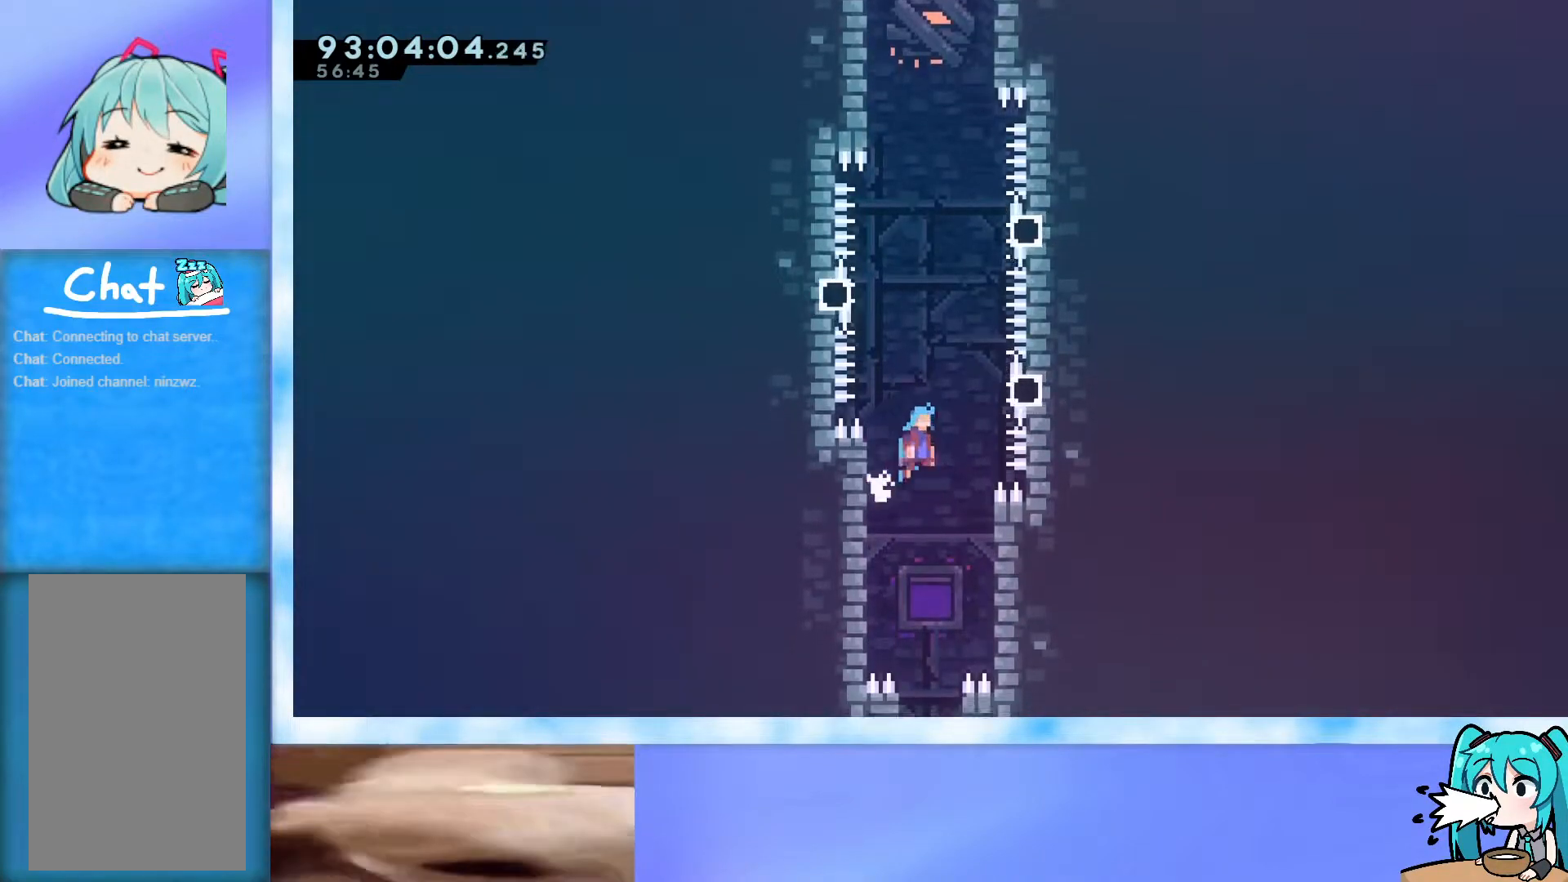
{"keys": ["jump", "right"], "events": [[166, "grab", "up"], [166, "jump", "up"], [216, "jump", "down"], [216, "left", "down"], [216, "right", "up"], [350, "jump", "up"], [400, "left", "up"], [400, "right", "down"], [450, "jump", "down"]]}
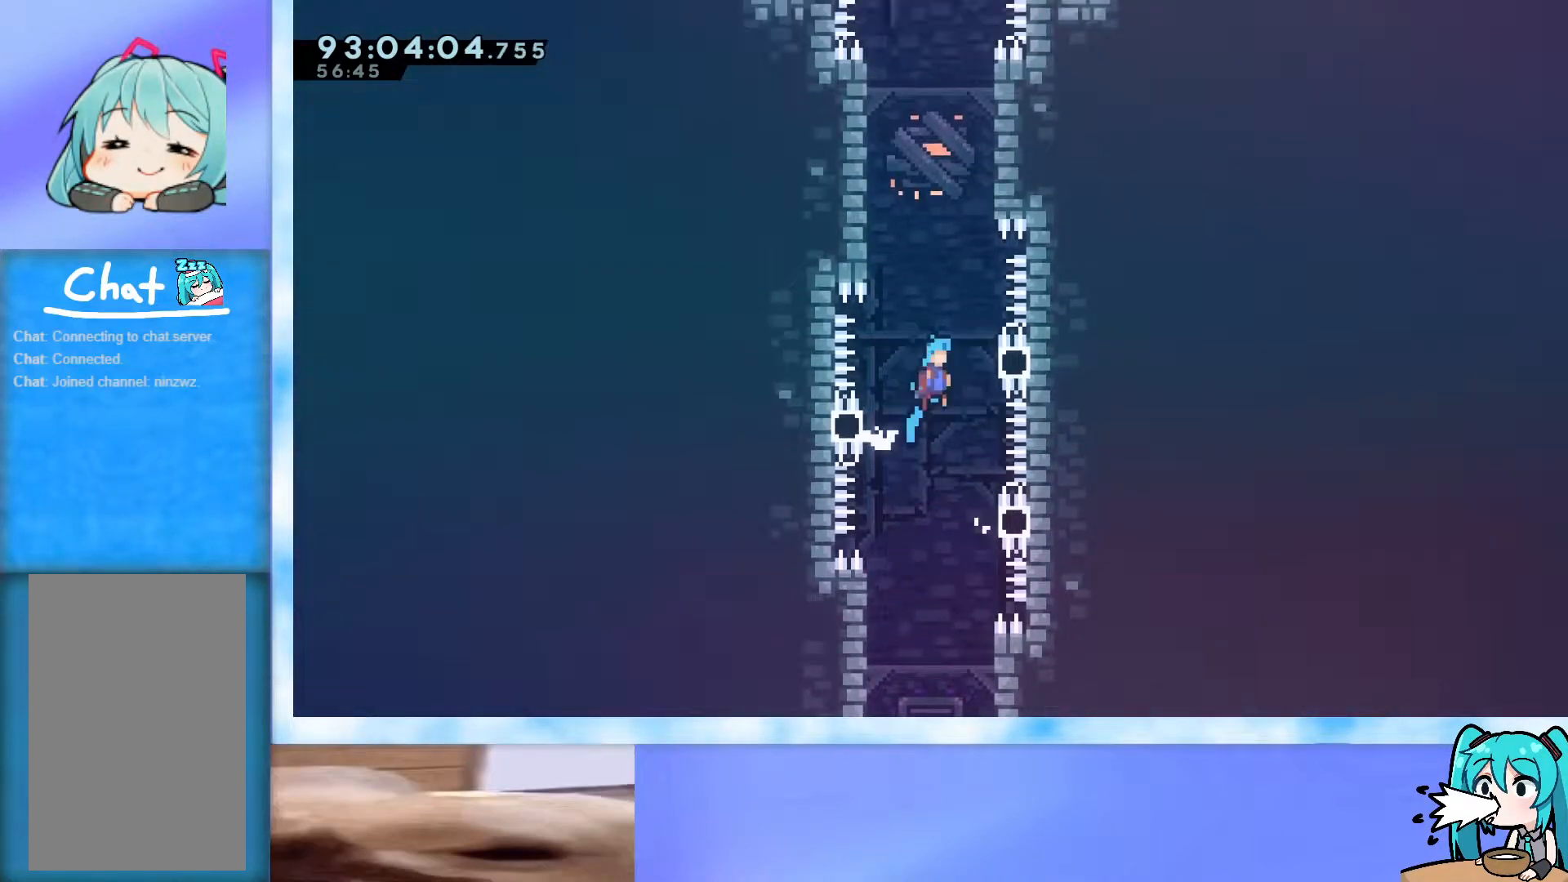
{"keys": ["jump"], "events": [[83, "jump", "up"], [134, "jump", "down"], [134, "left", "down"], [134, "right", "up"], [417, "jump", "up"], [417, "left", "up"], [467, "jump", "down"]]}
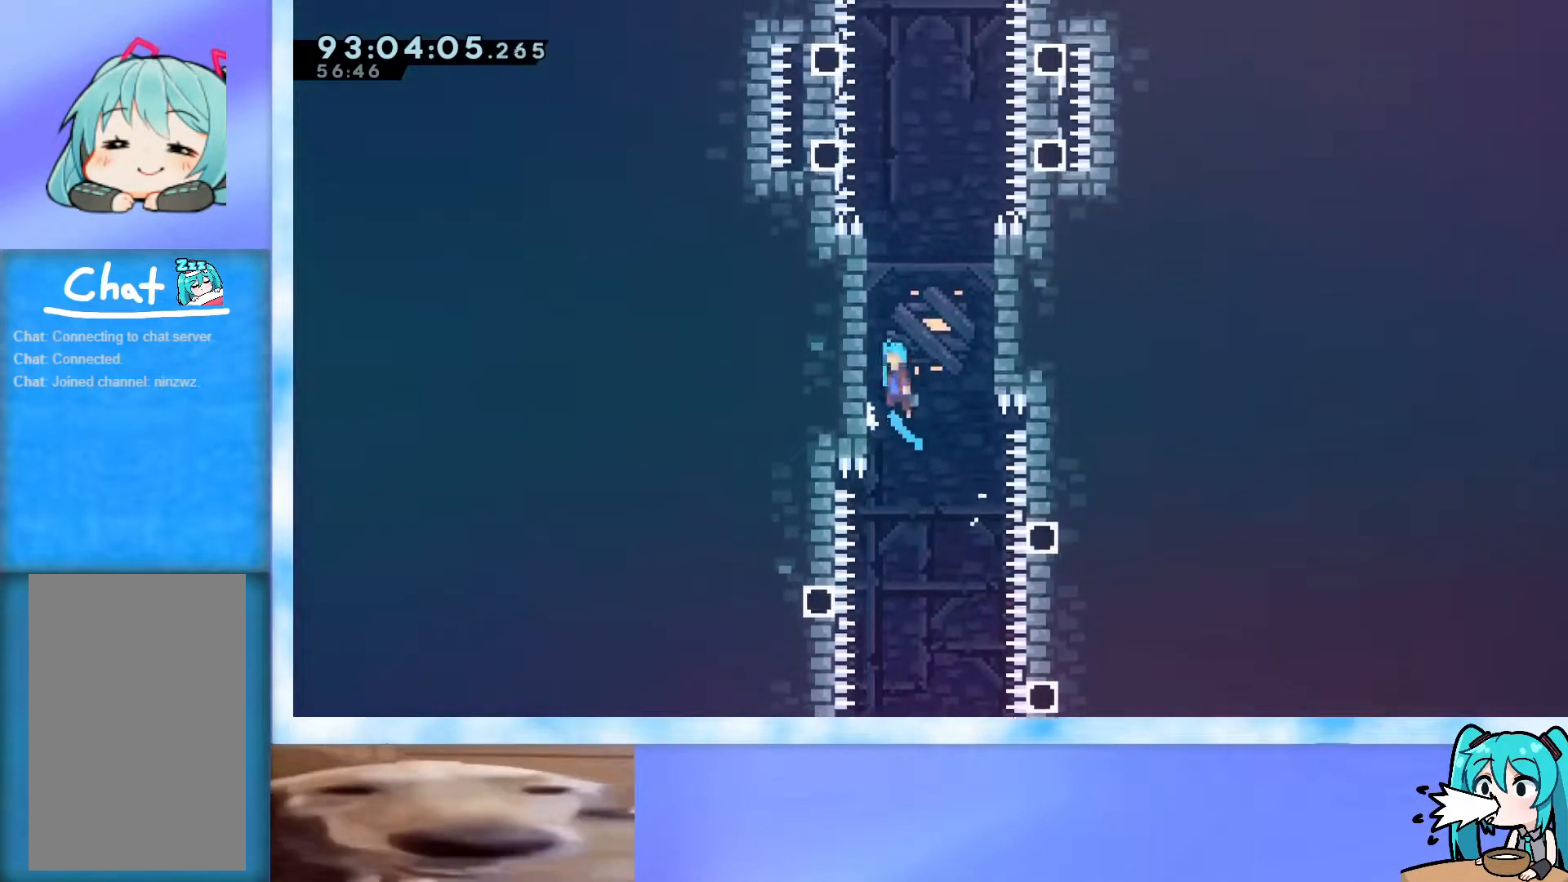
{"keys": ["jump"], "events": [[250, "left", "down"], [433, "jump", "up"], [433, "left", "up"], [483, "jump", "down"]]}
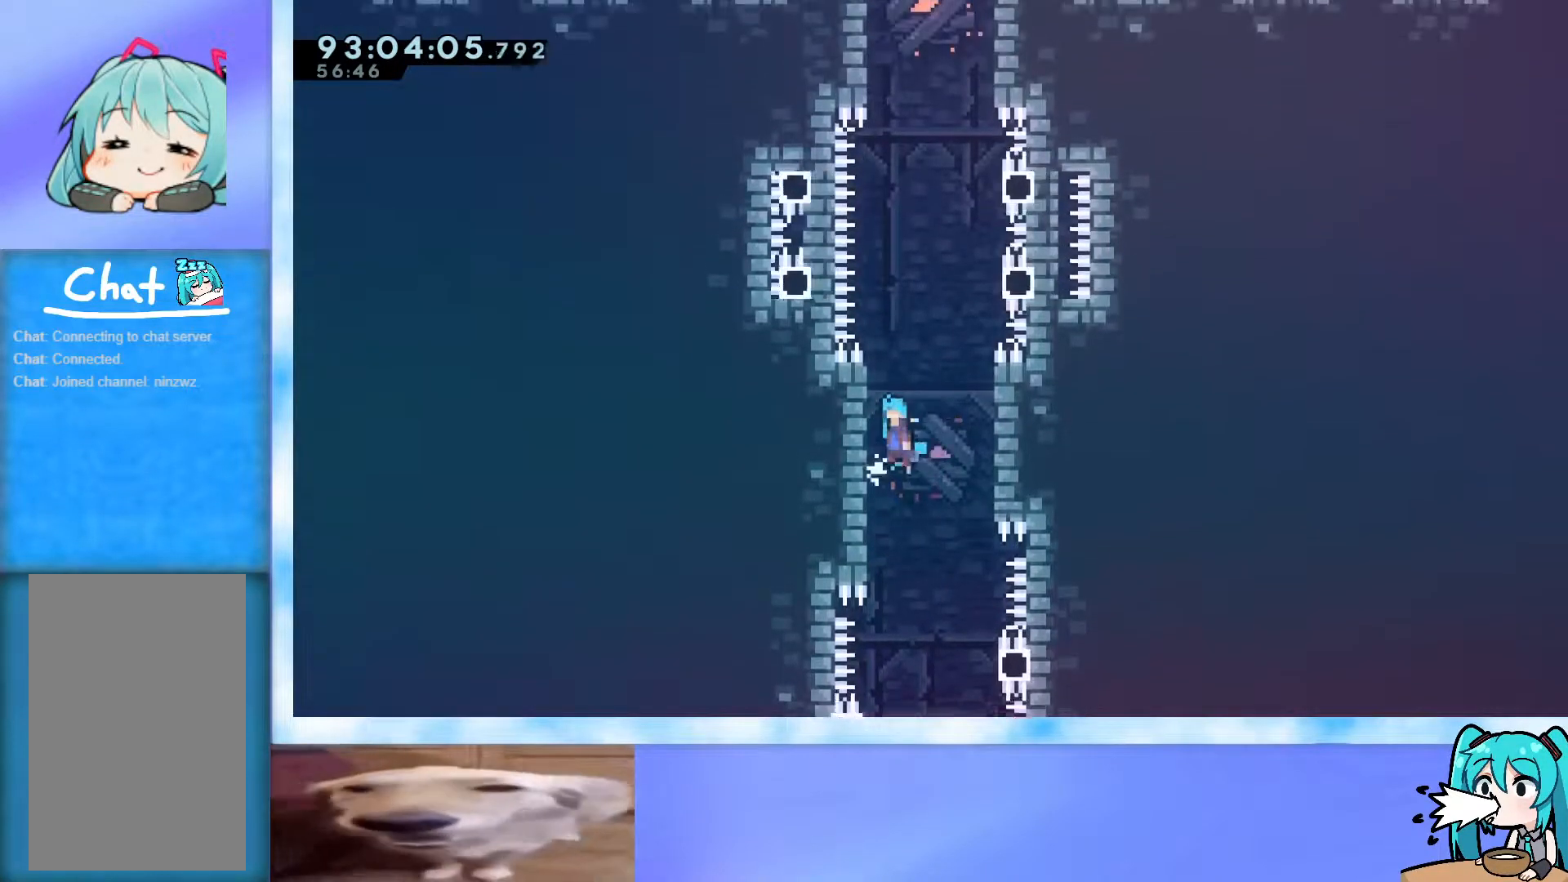
{"keys": [], "events": [[300, "left", "down"], [450, "jump", "up"], [501, "left", "up"]]}
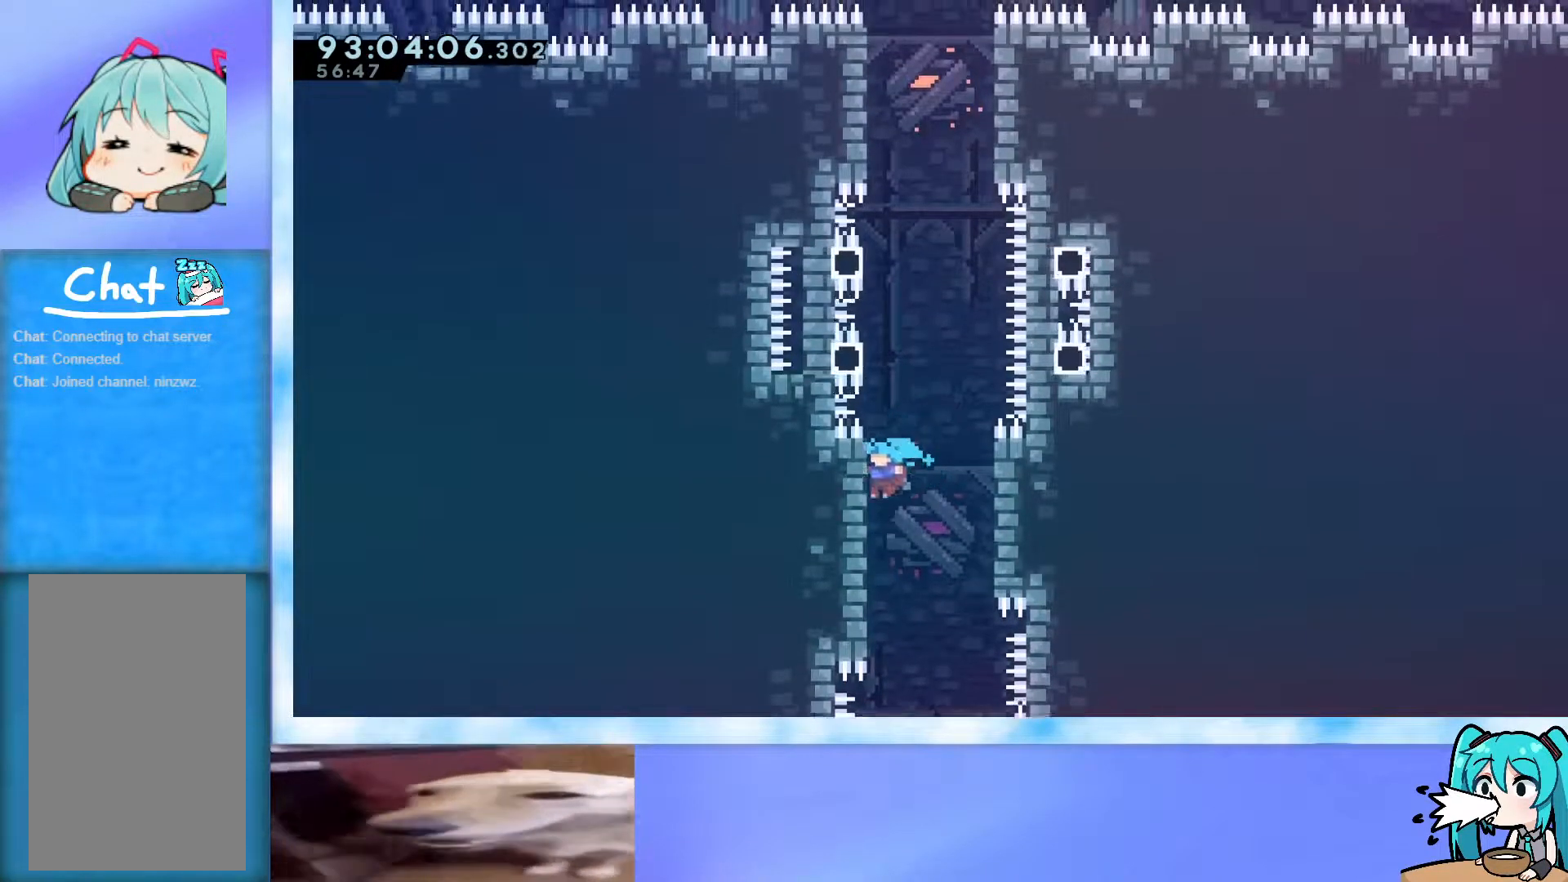
{"keys": ["jump", "left"], "events": [[33, "jump", "down"], [467, "left", "down"]]}
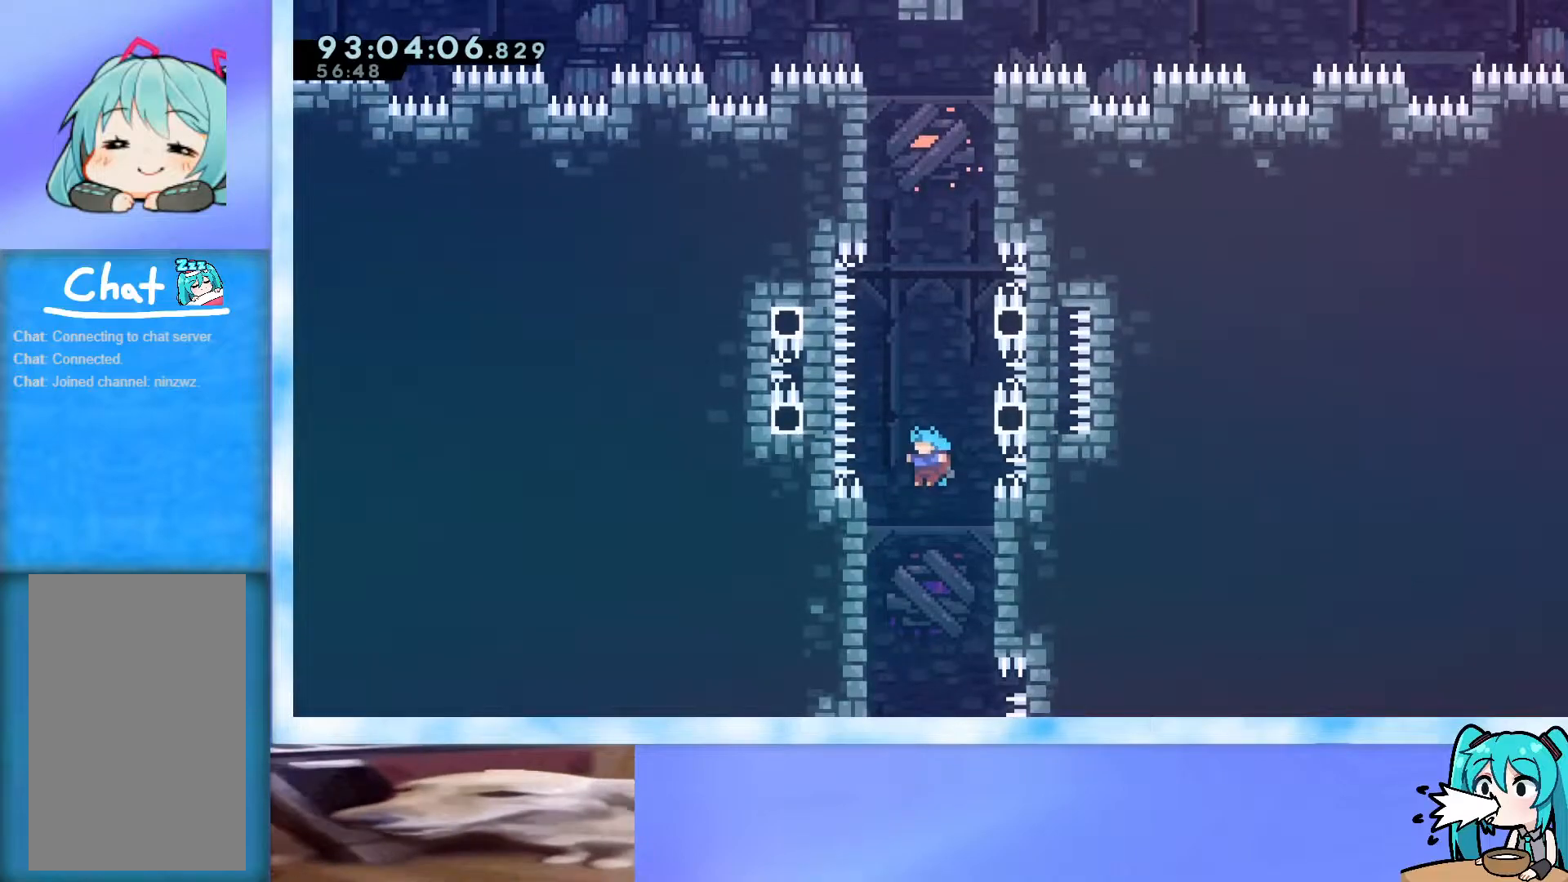
{"keys": ["jump"], "events": [[150, "jump", "up"], [150, "left", "up"], [250, "jump", "down"]]}
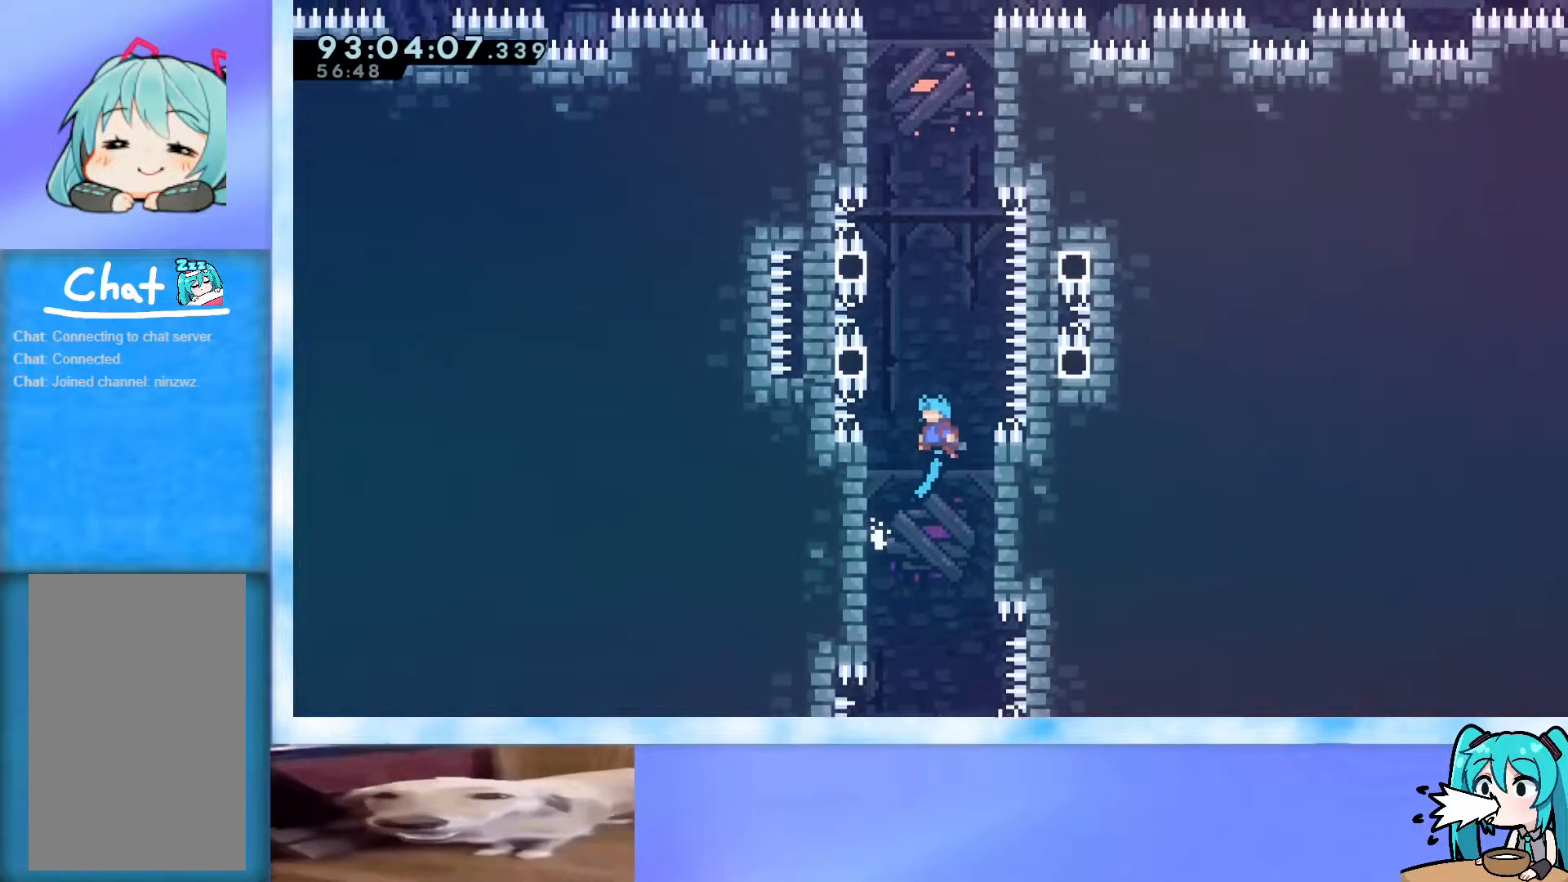
{"keys": ["jump"], "events": [[16, "left", "down"], [116, "jump", "up"], [216, "jump", "down"], [216, "left", "up"], [266, "right", "down"], [450, "jump", "up"], [450, "right", "up"], [500, "jump", "down"]]}
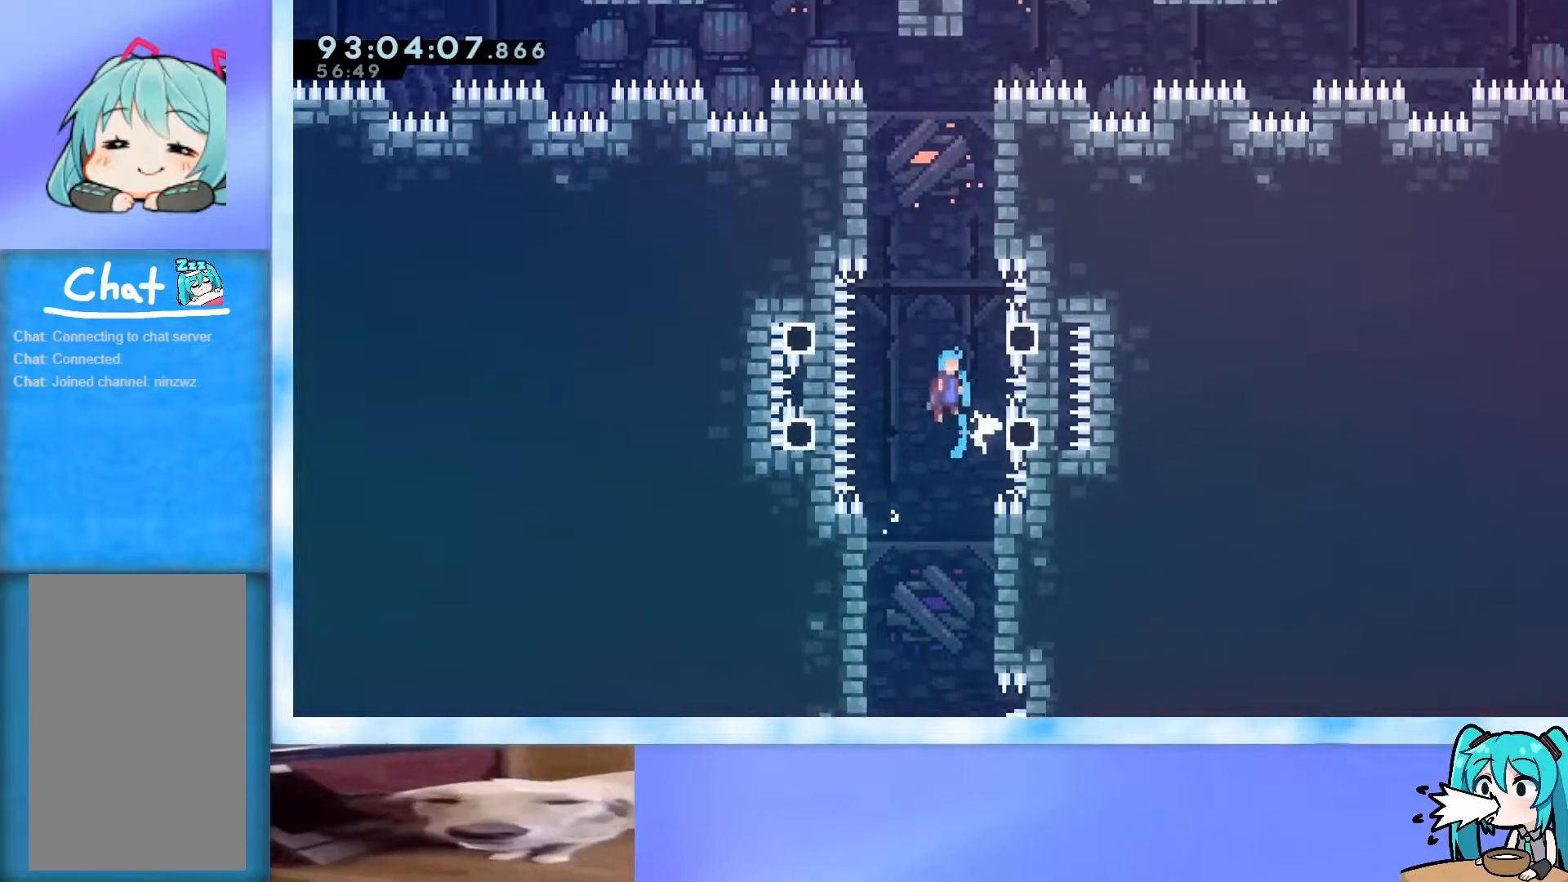
{"keys": ["jump"], "events": [[234, "left", "down"], [267, "jump", "up"], [367, "jump", "down"], [367, "left", "up"]]}
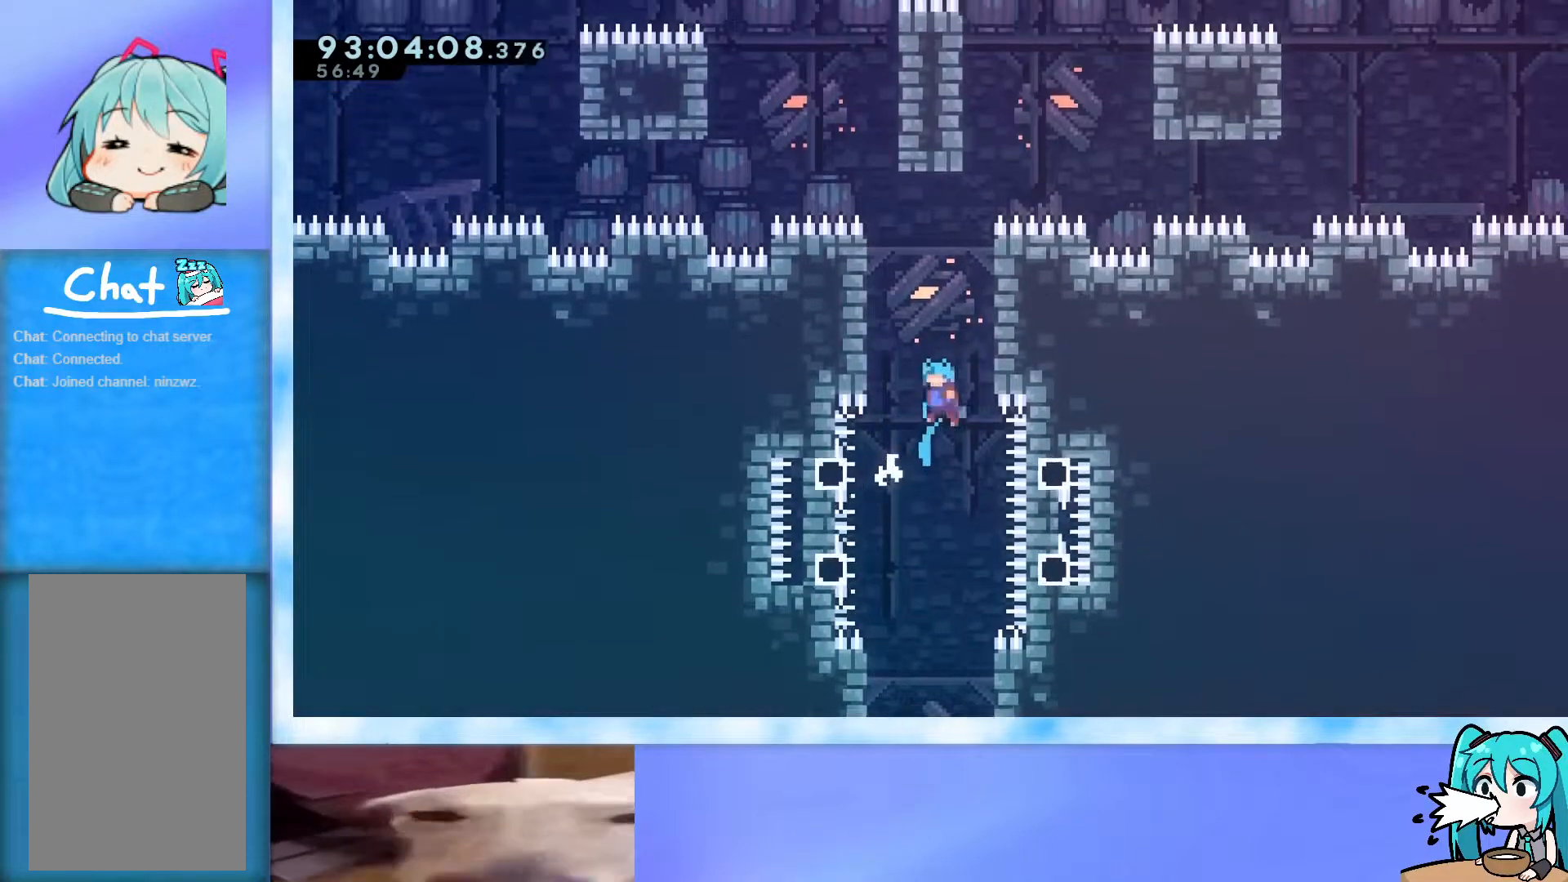
{"keys": ["grab", "jump", "left", "up"], "events": [[50, "right", "down"], [200, "jump", "up"], [200, "right", "up"], [250, "jump", "down"], [333, "left", "down"], [333, "up", "down"], [383, "grab", "down"]]}
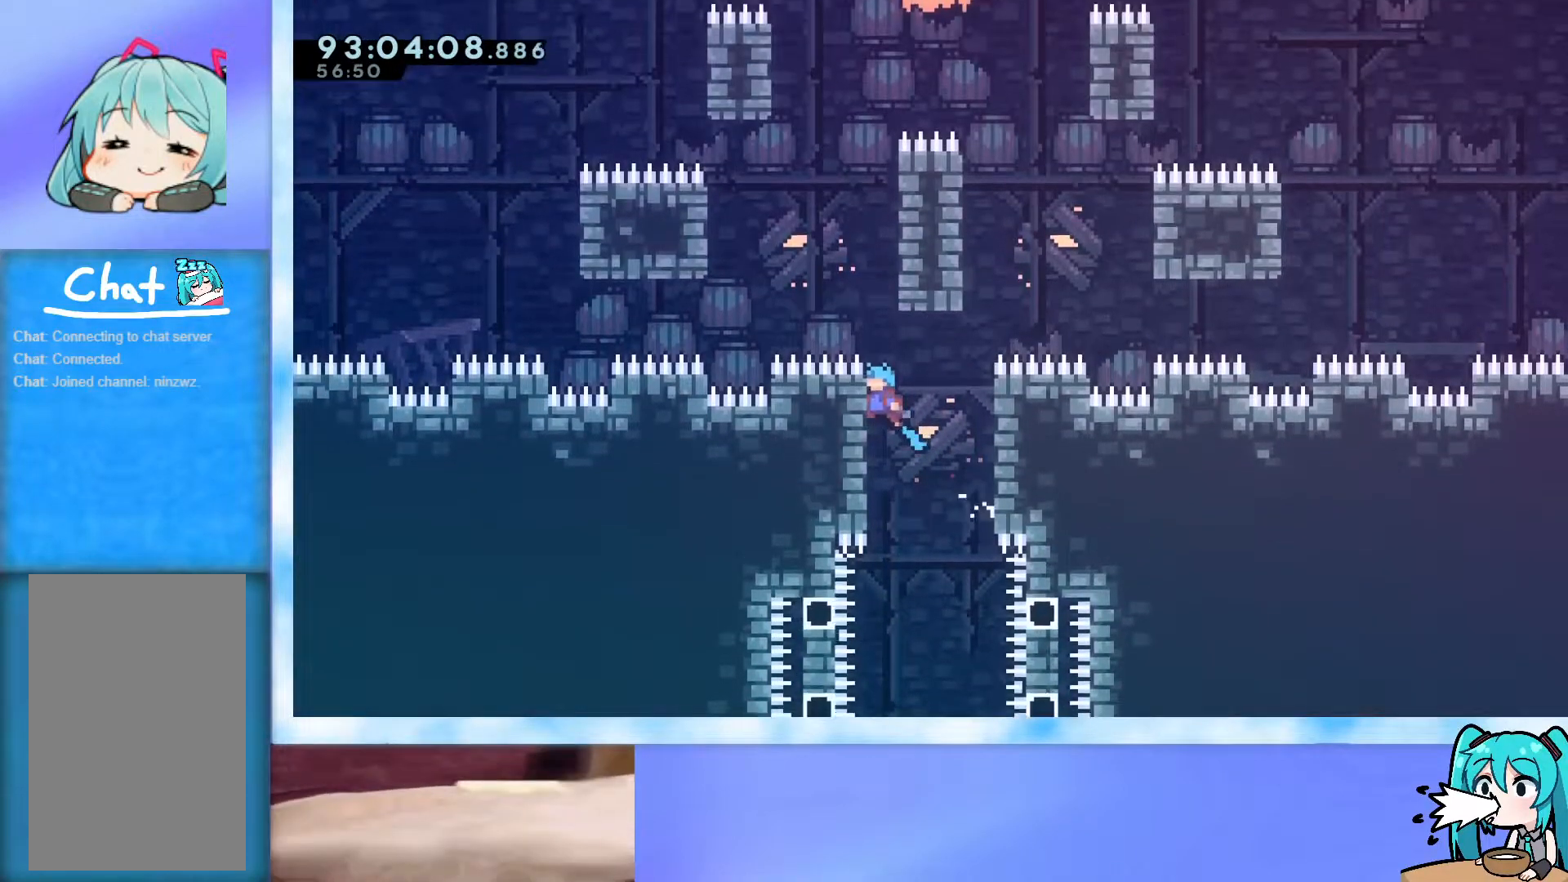
{"keys": ["grab", "jump", "right", "up"], "events": [[117, "left", "up"], [167, "jump", "up"], [350, "jump", "down"], [501, "right", "down"]]}
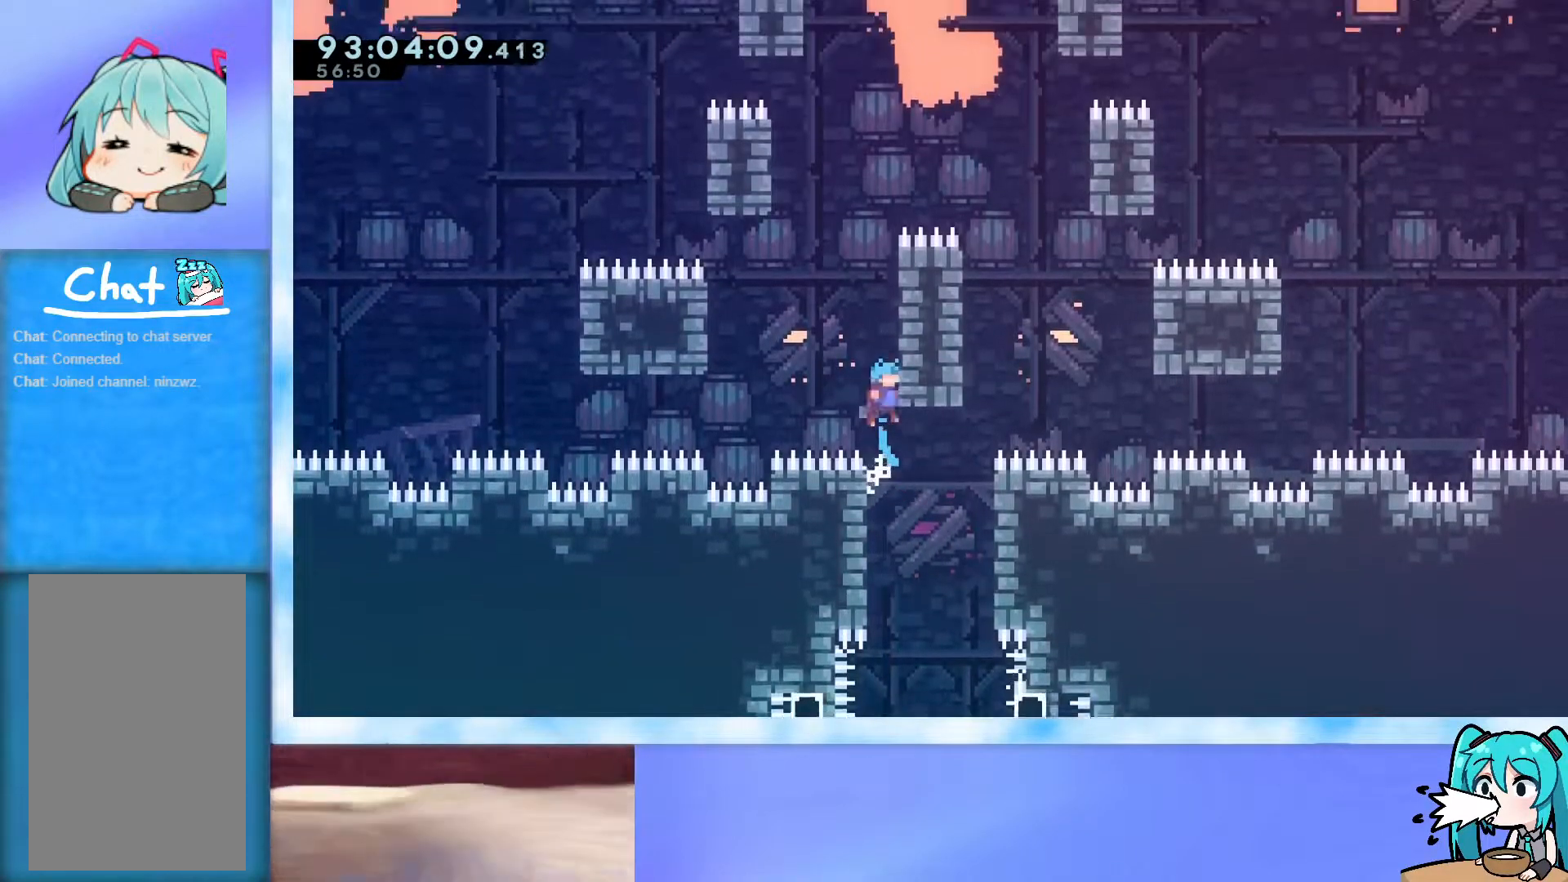
{"keys": ["jump"], "events": [[83, "up", "up"], [133, "grab", "up"], [133, "jump", "up"], [133, "right", "up"], [233, "jump", "down"]]}
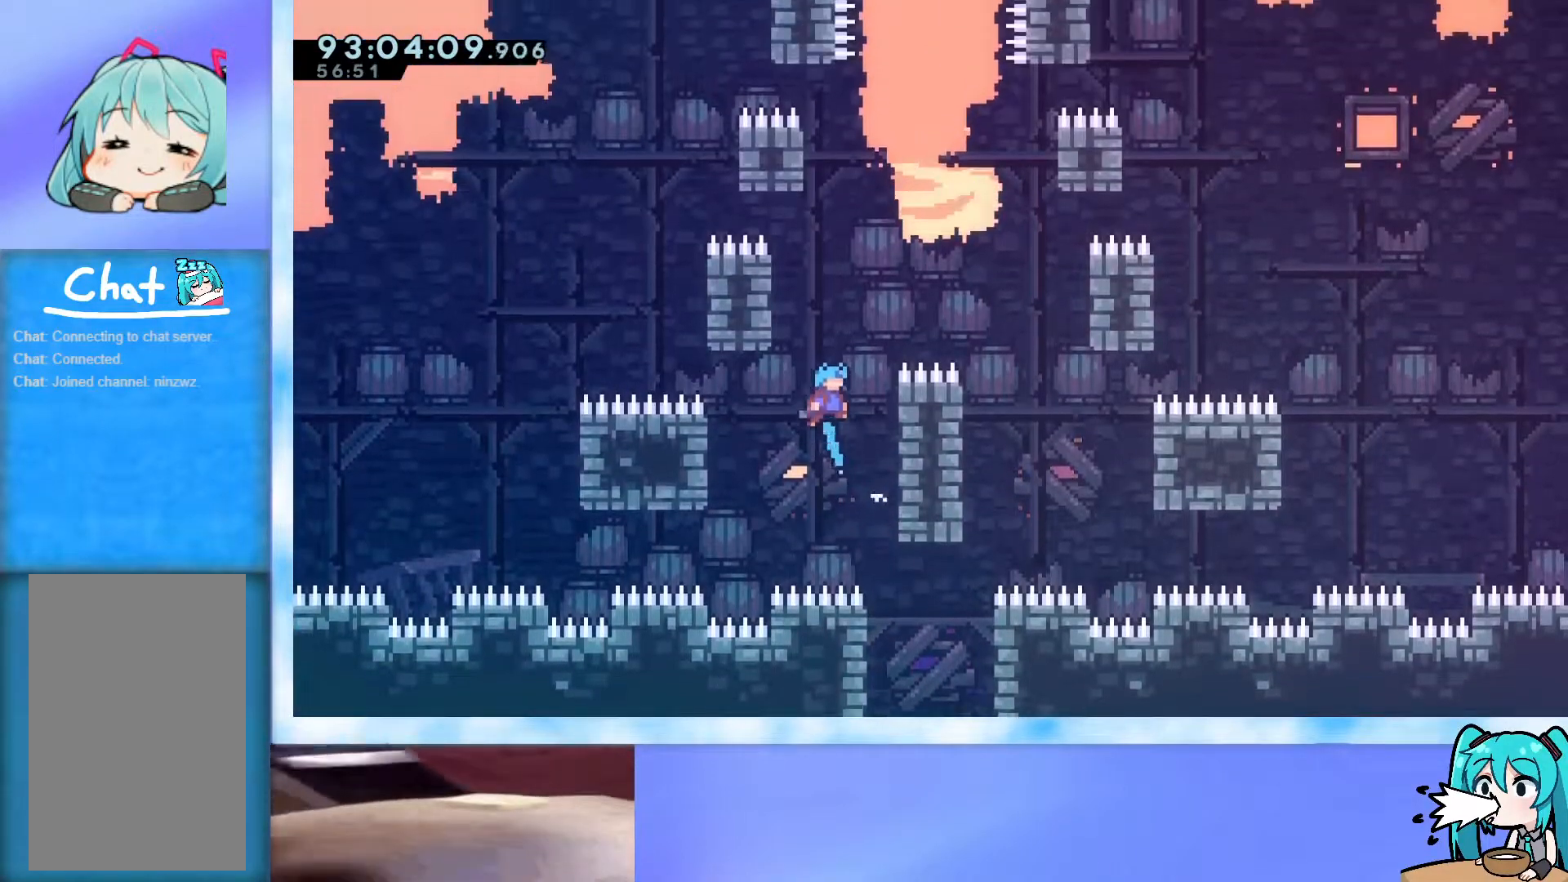
{"keys": ["grab", "jump", "left", "up"], "events": [[34, "right", "down"], [301, "jump", "up"], [351, "right", "up"], [401, "jump", "down"], [434, "left", "down"], [434, "up", "down"], [501, "grab", "down"]]}
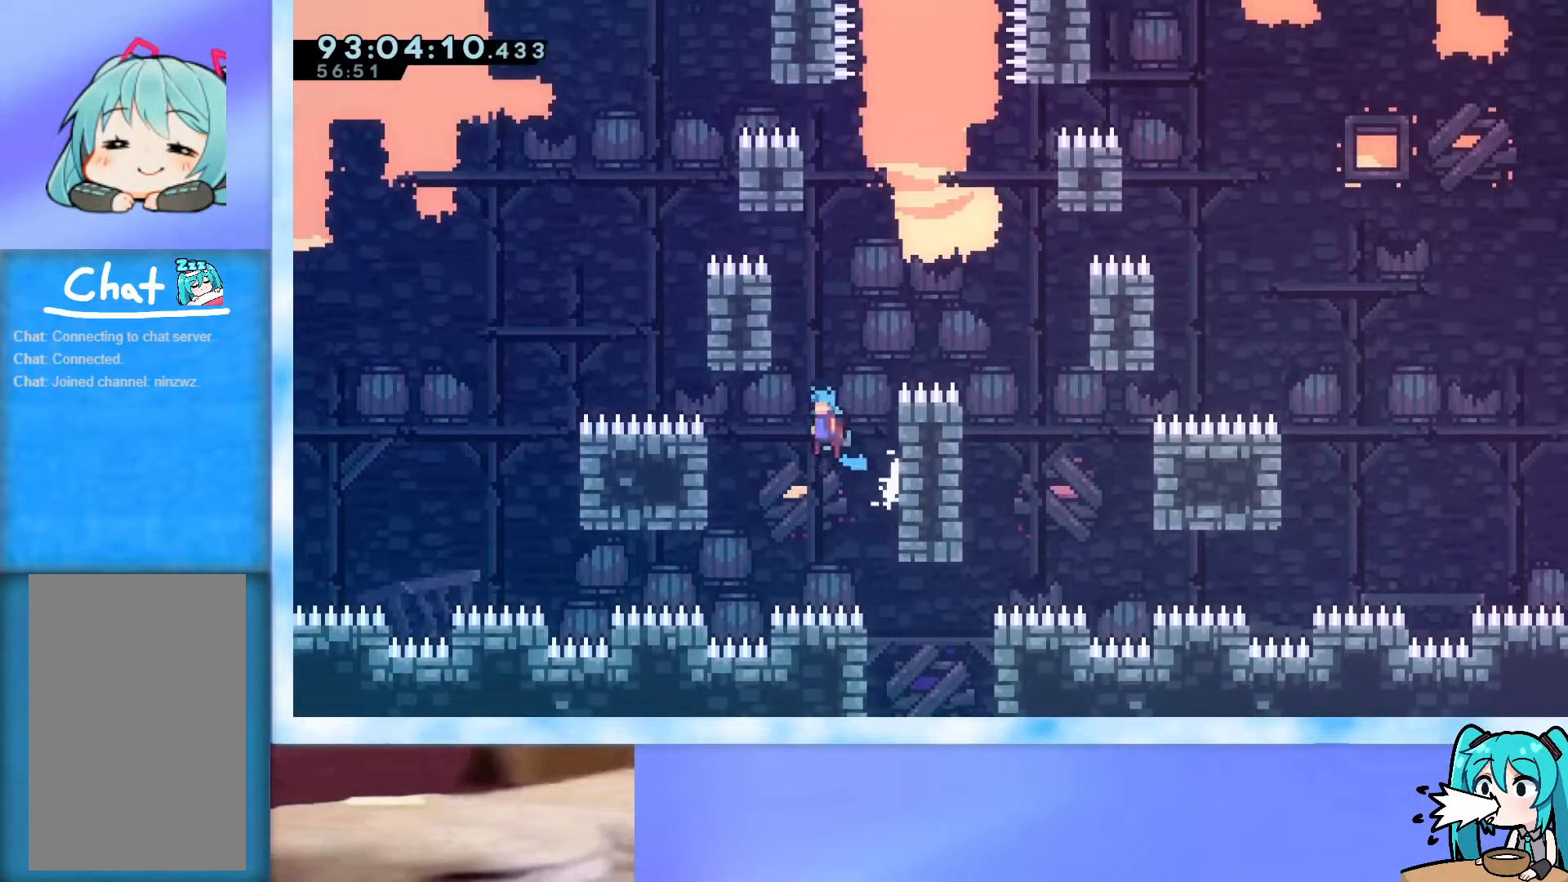
{"keys": ["grab", "left", "up"], "events": [[83, "left", "up"], [83, "up", "up"], [133, "jump", "up"], [133, "left", "down"], [133, "up", "down"]]}
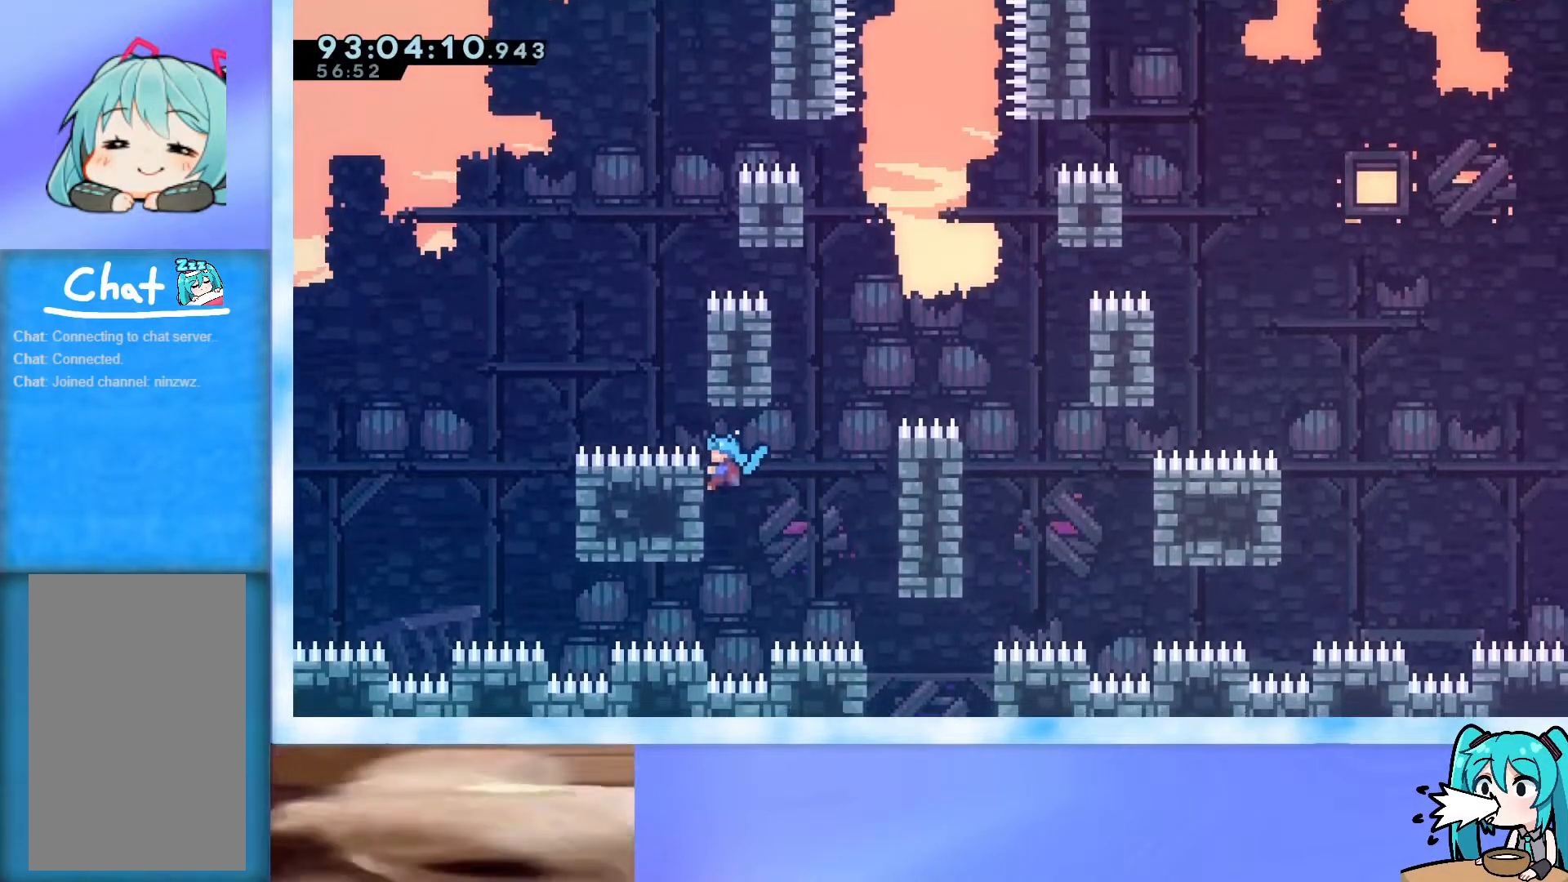
{"keys": ["grab", "jump", "right", "up"], "events": [[301, "jump", "down"], [434, "left", "up"], [434, "right", "down"]]}
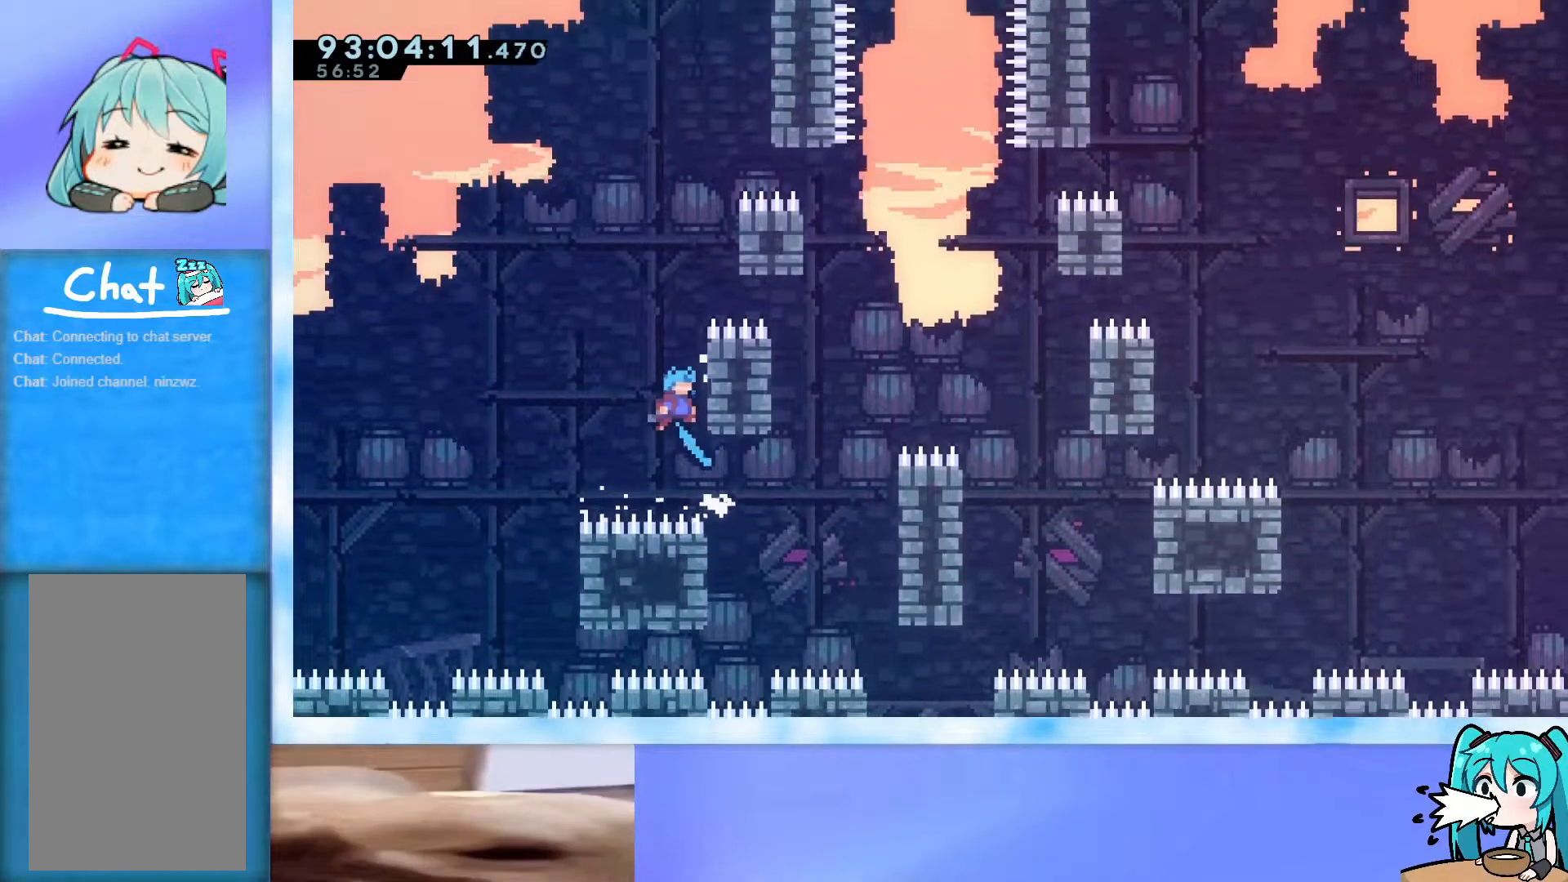
{"keys": ["jump"], "events": [[117, "grab", "up"], [117, "jump", "up"], [167, "right", "up"], [167, "up", "up"], [217, "jump", "down"]]}
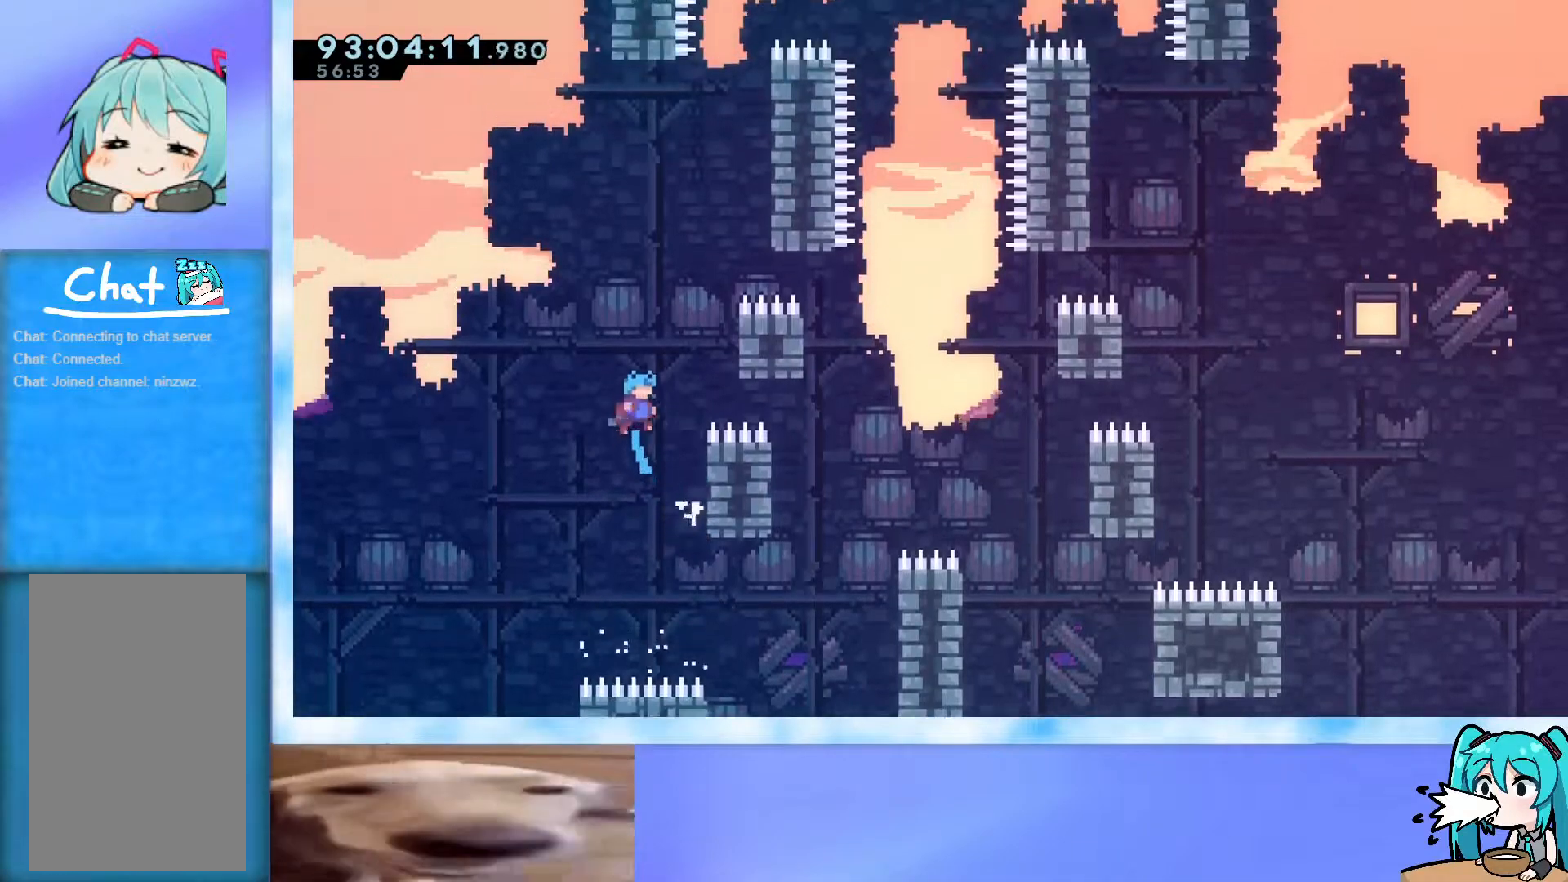
{"keys": ["jump"], "events": [[34, "right", "down"], [234, "jump", "up"], [284, "right", "up"], [317, "jump", "down"]]}
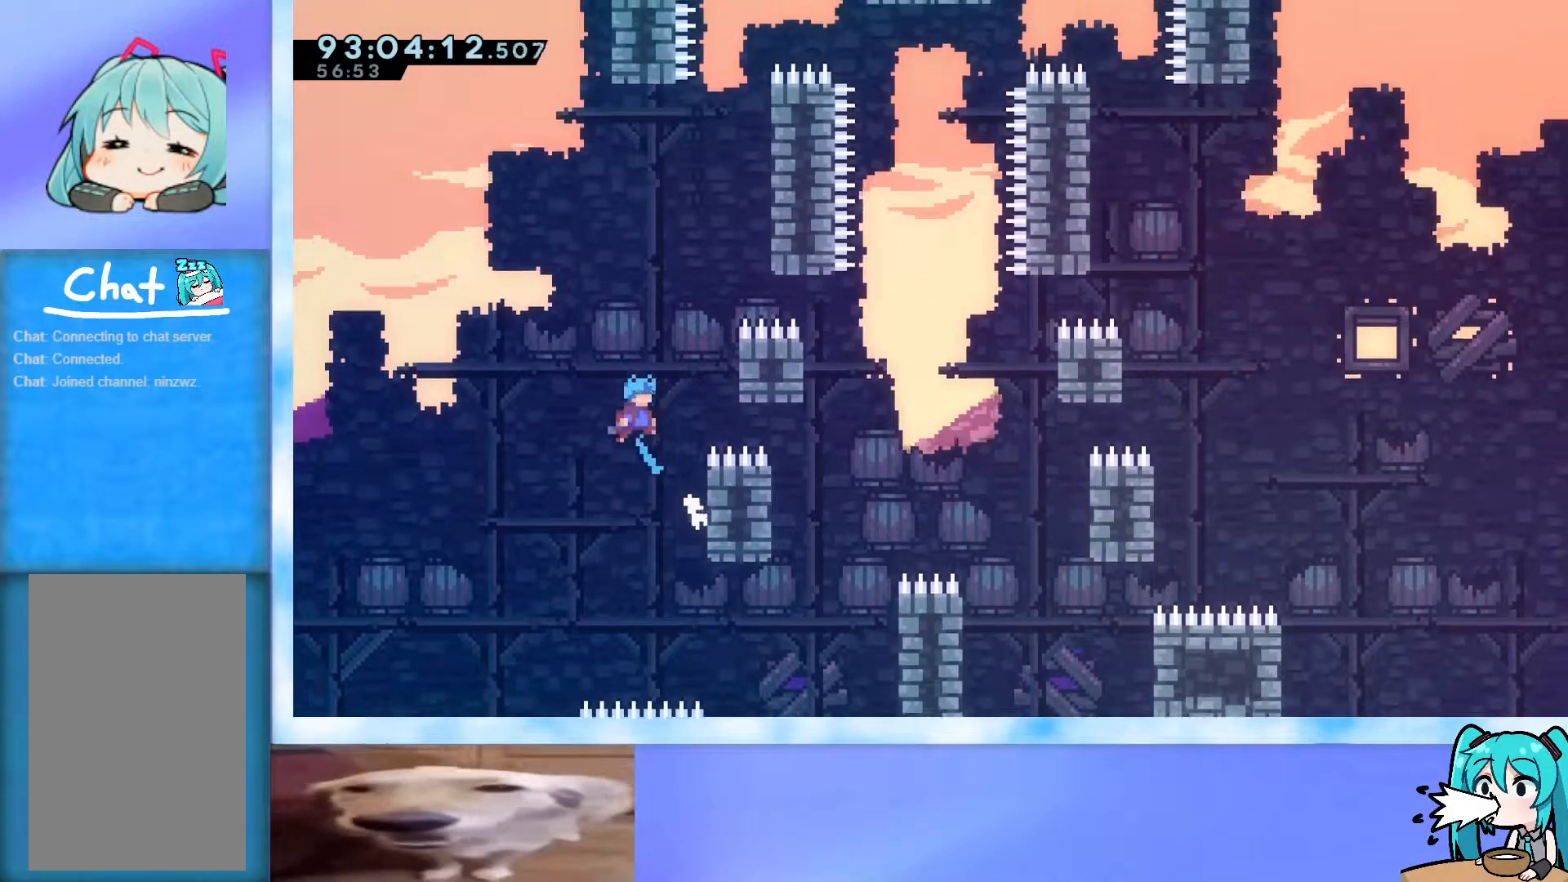
{"keys": ["jump", "right"], "events": [[150, "right", "down"], [283, "jump", "up"], [334, "right", "up"], [384, "jump", "down"], [484, "right", "down"]]}